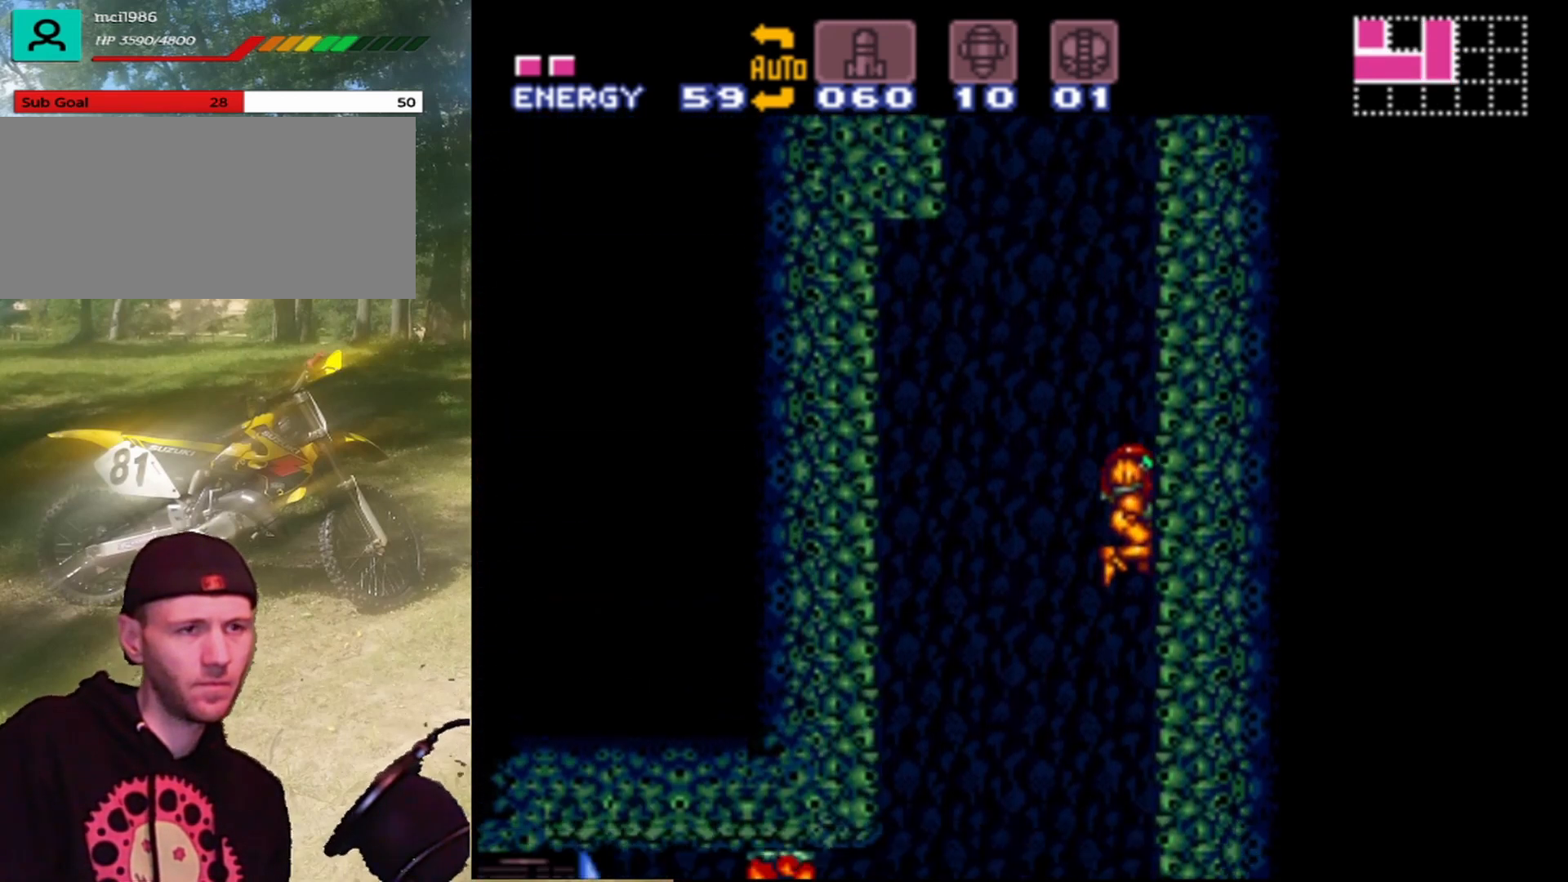
Gameplay with a controller (Nintendo layout); each line is a JSON object with the inputs held at the frame after it. "events" lists button and stick changes between this image and that frame as [ms after this image, input, new state], when the widget could be followed in between. Not read: L3 R1 R3.
{"buttons": ["A", "DPAD_LEFT"], "events": [[100, "DPAD_RIGHT", "up"], [167, "DPAD_LEFT", "down"], [300, "A", "down"], [300, "B", "up"]]}
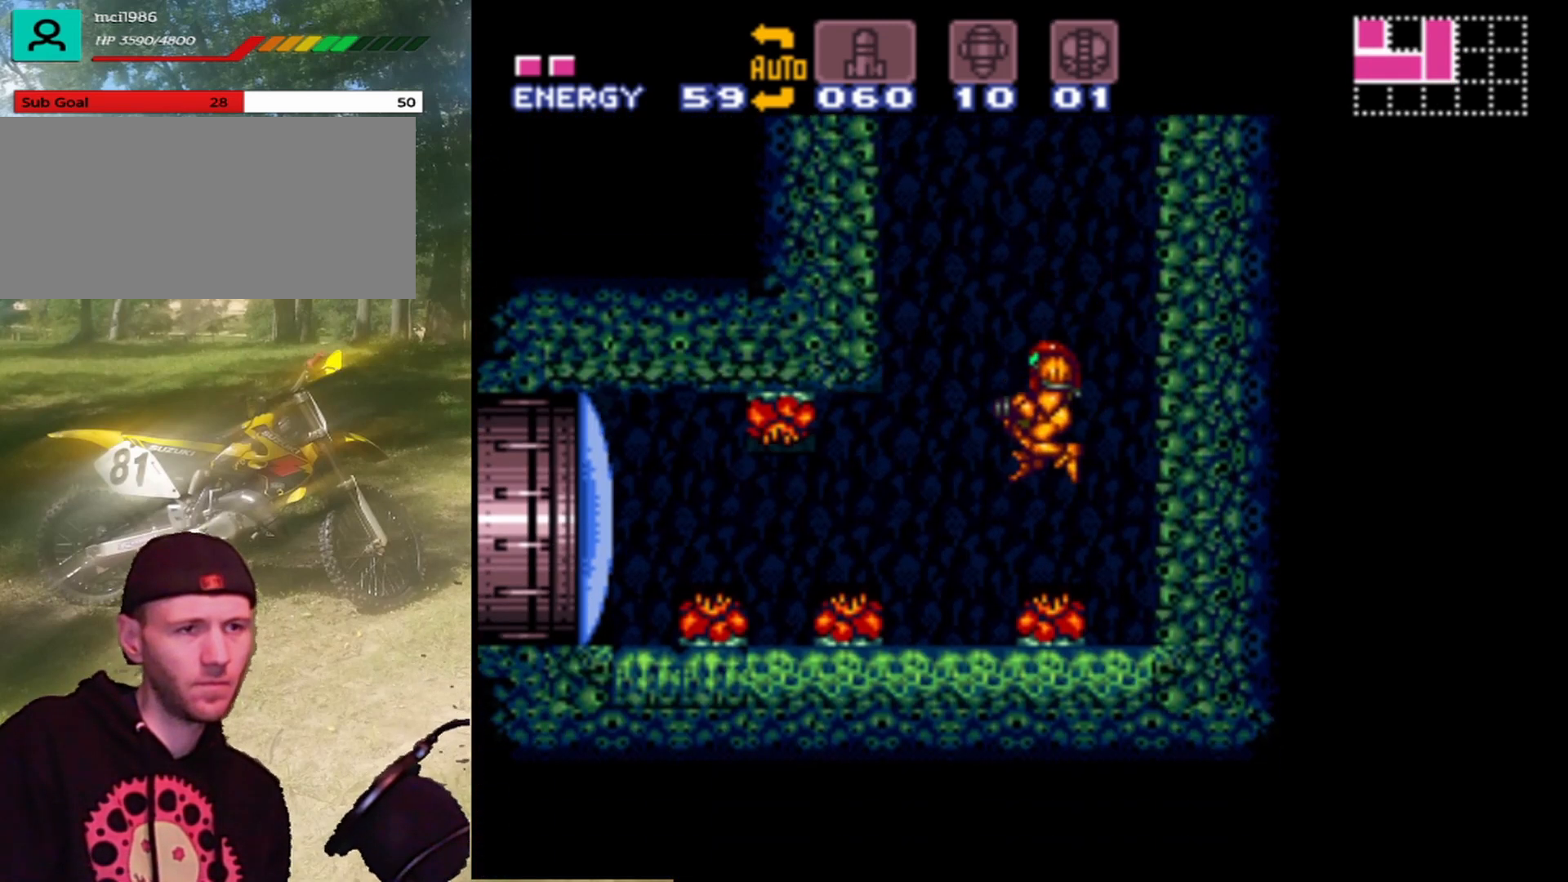
{"buttons": ["A", "DPAD_RIGHT"], "events": [[333, "DPAD_LEFT", "up"], [400, "DPAD_UP", "down"], [433, "DPAD_RIGHT", "down"], [433, "DPAD_UP", "up"]]}
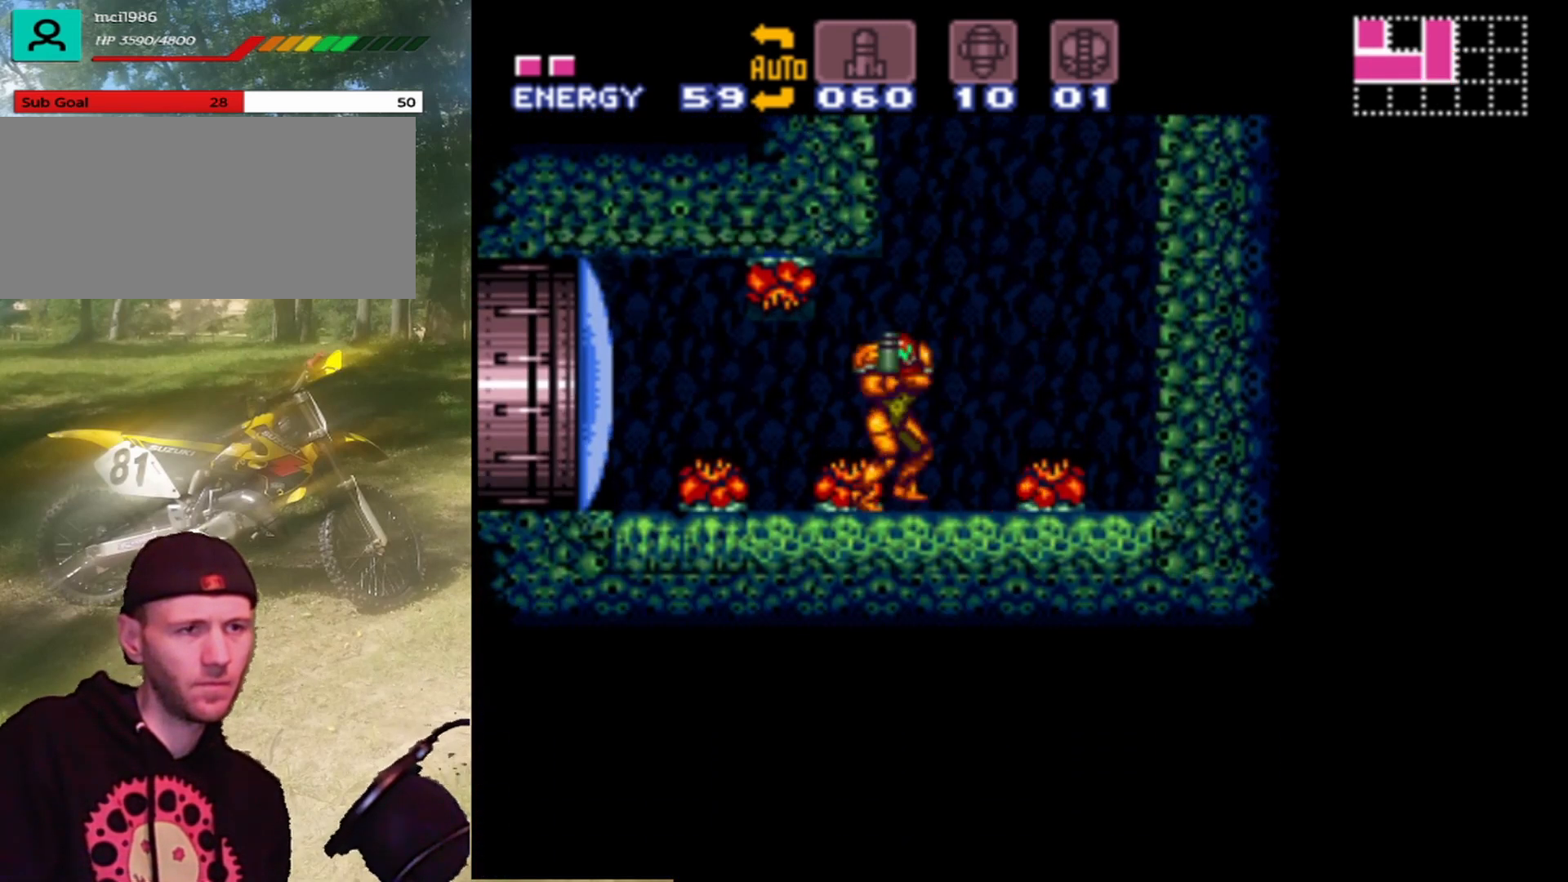
{"buttons": ["A", "B", "DPAD_RIGHT"], "events": [[100, "B", "down"]]}
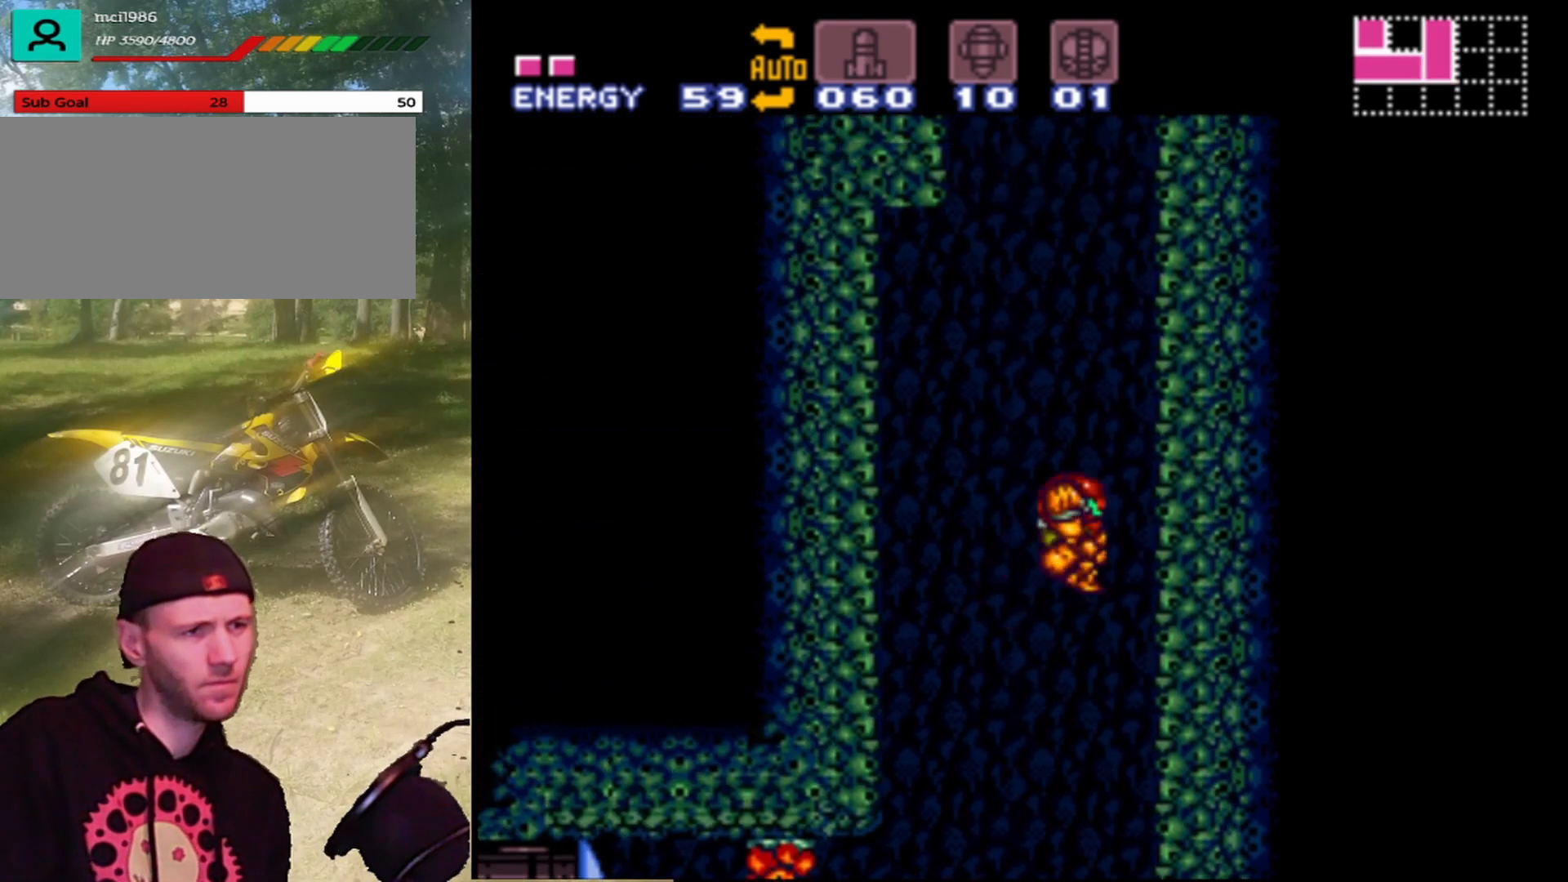
{"buttons": ["DPAD_LEFT"], "events": [[267, "DPAD_RIGHT", "up"], [333, "DPAD_LEFT", "down"], [400, "A", "up"], [467, "B", "up"]]}
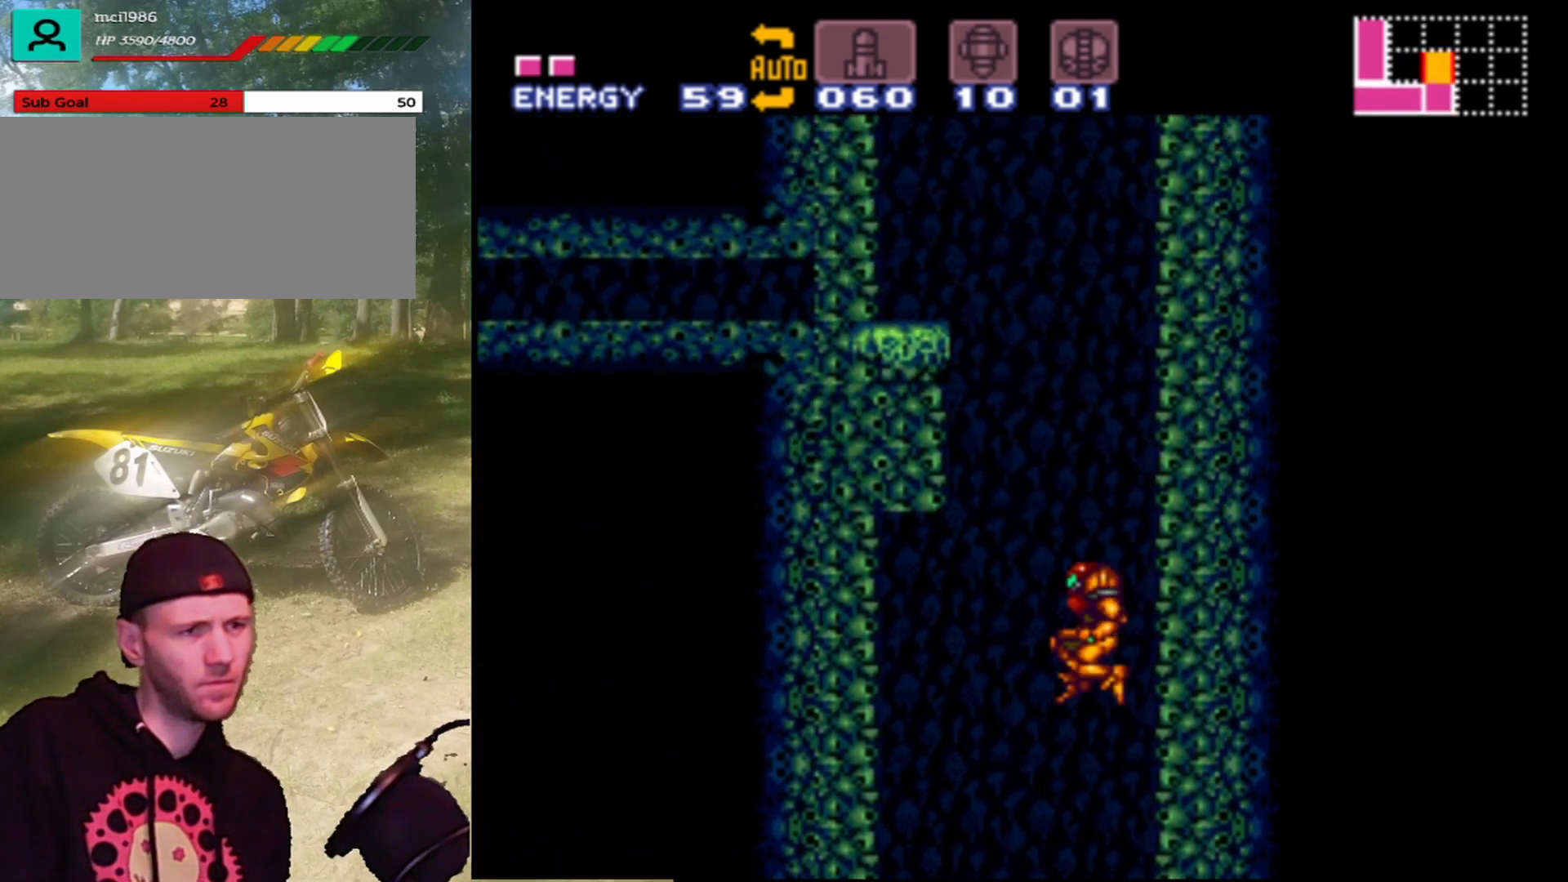
{"buttons": ["A", "B", "DPAD_LEFT"], "events": [[67, "B", "down"], [300, "A", "down"]]}
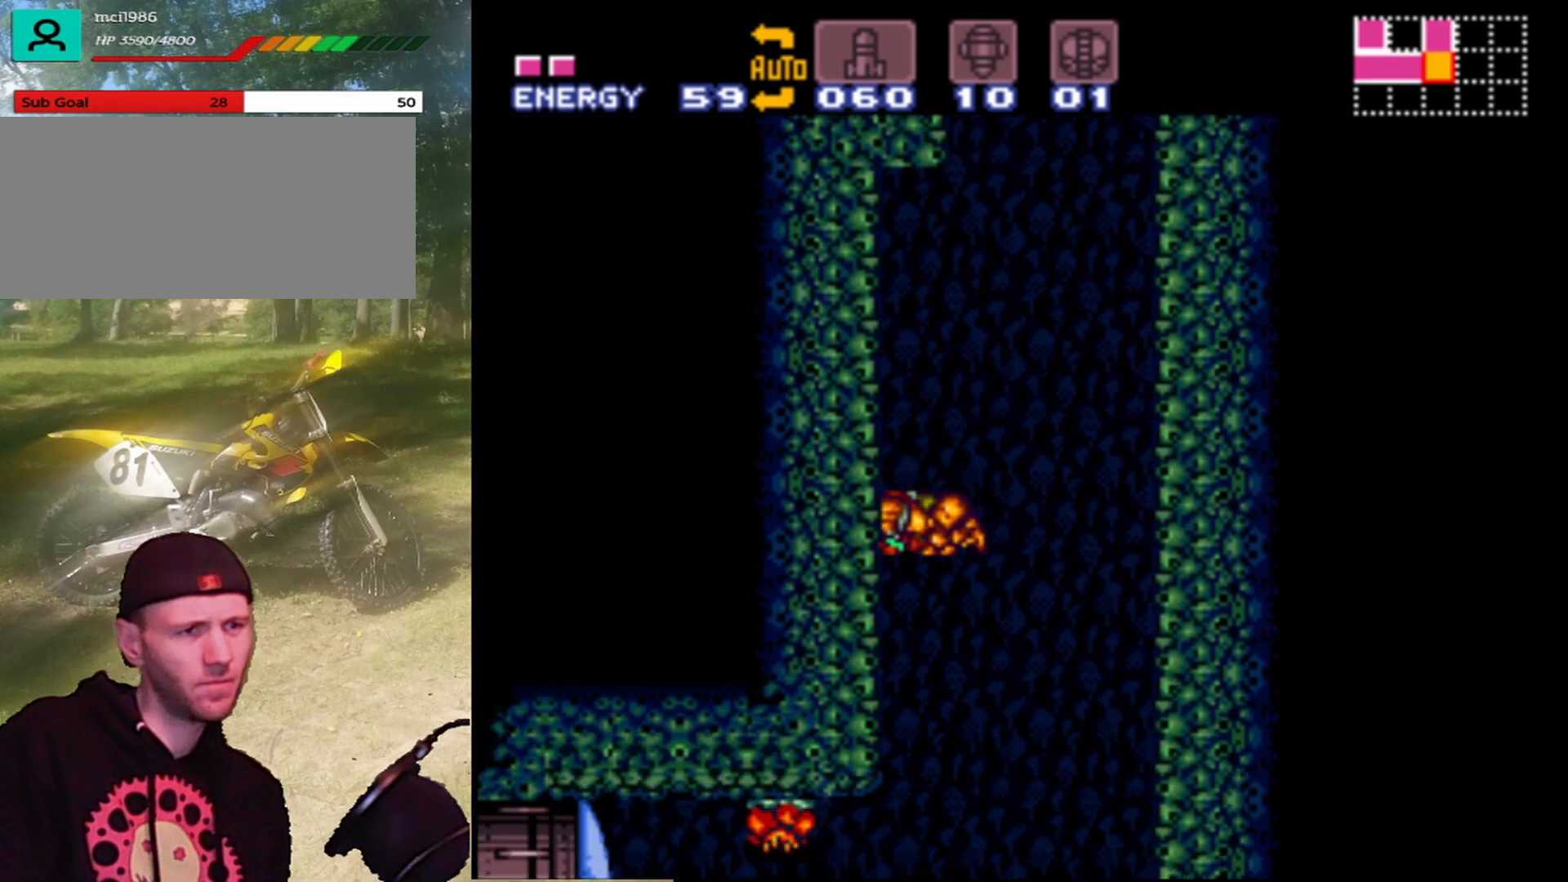
{"buttons": ["B", "DPAD_LEFT"], "events": [[233, "A", "up"]]}
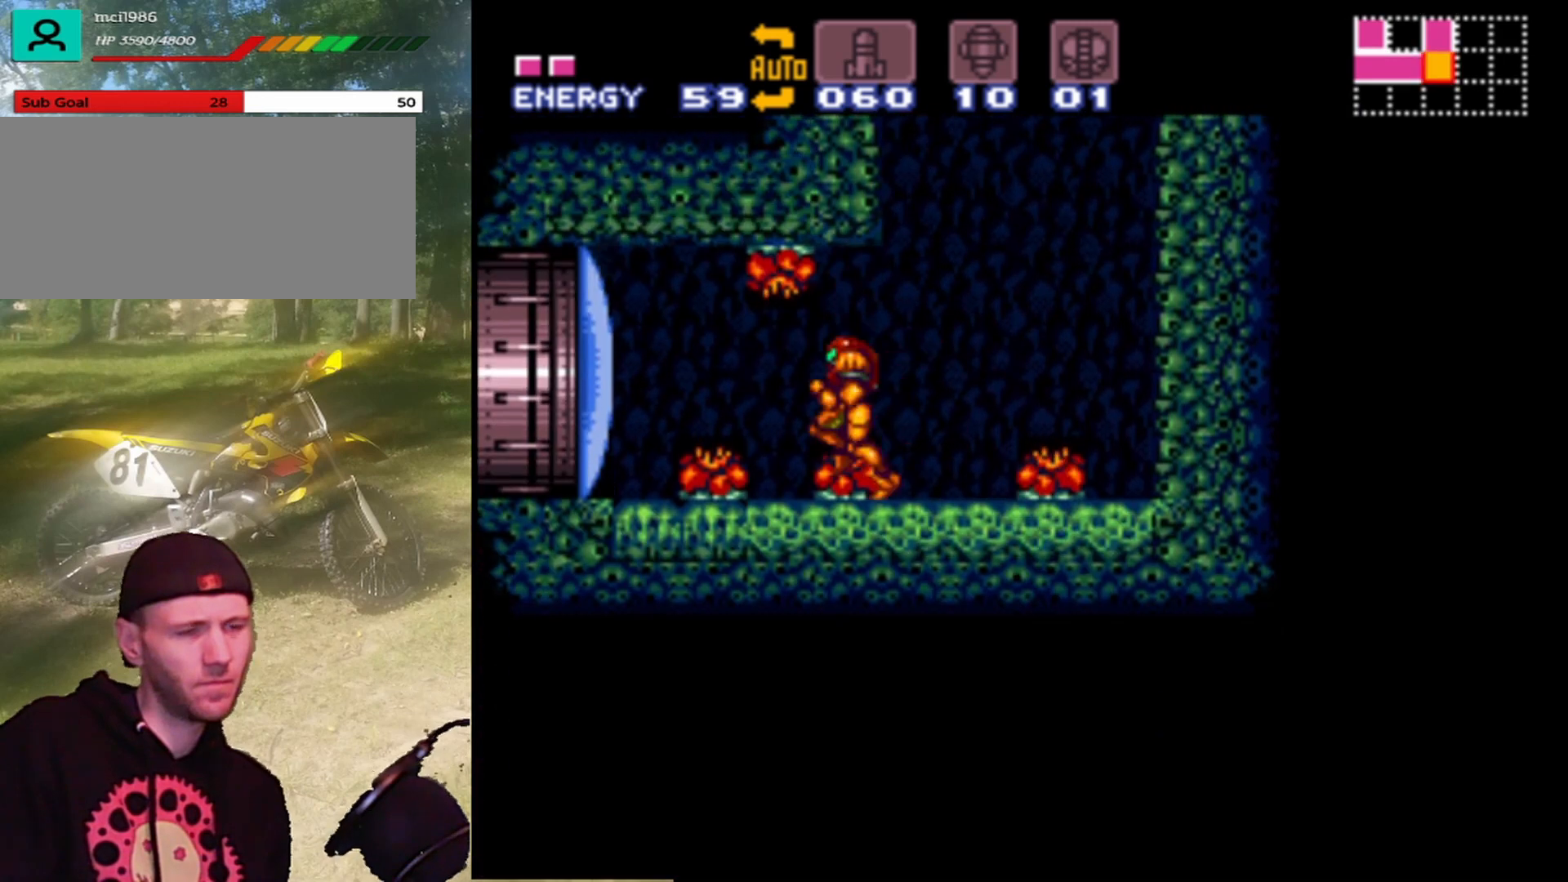
{"buttons": ["Y", "DPAD_RIGHT"], "events": [[100, "B", "up"], [100, "DPAD_LEFT", "up"], [233, "DPAD_RIGHT", "down"], [233, "Y", "down"]]}
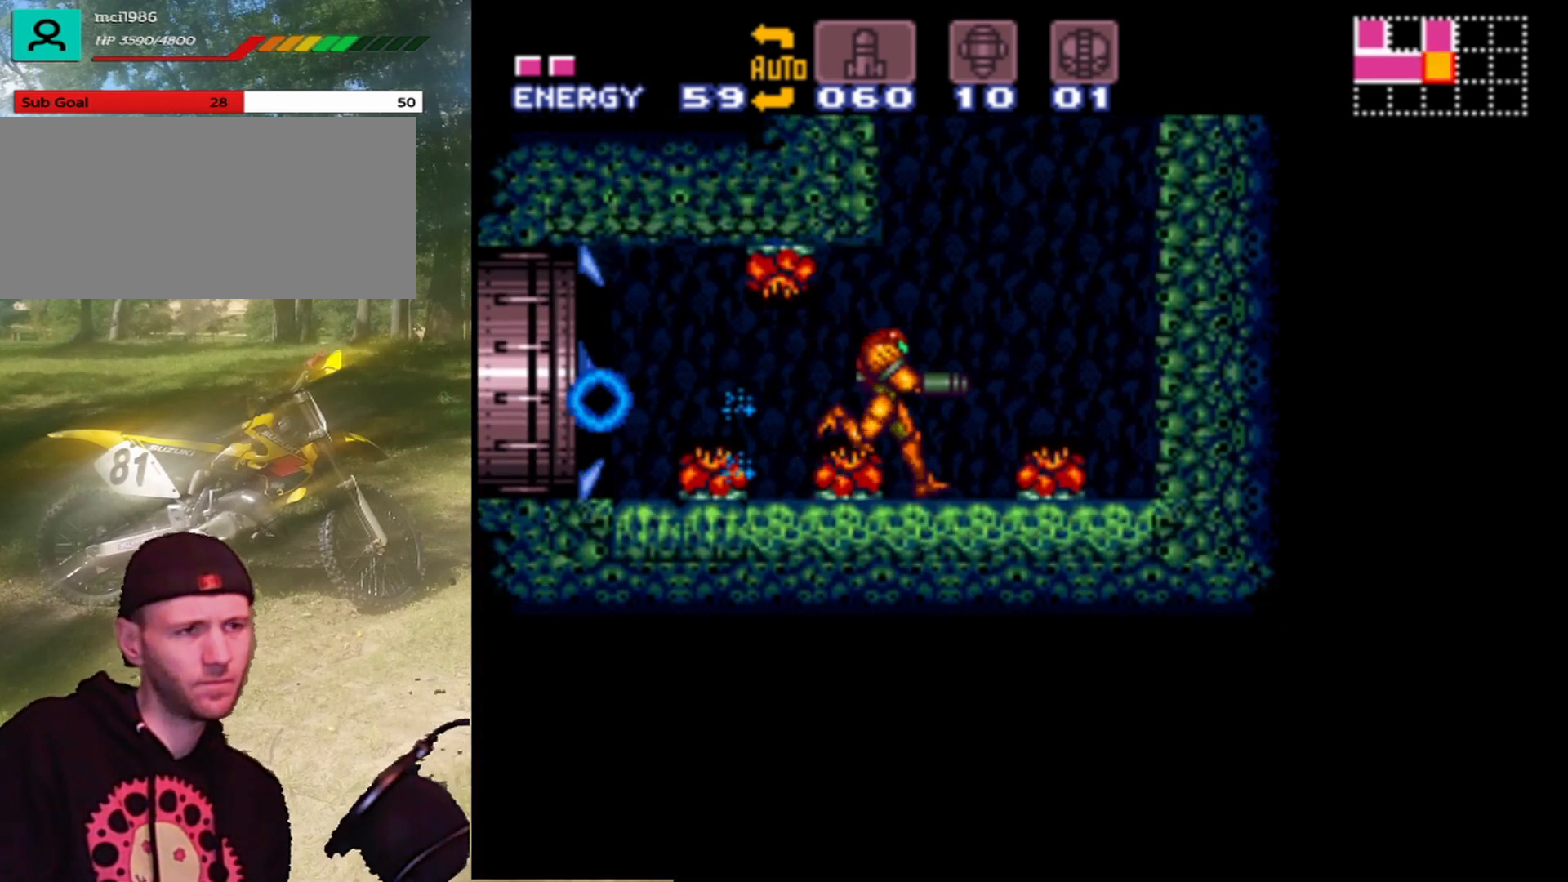
{"buttons": ["B", "Y", "DPAD_RIGHT"], "events": [[300, "B", "down"]]}
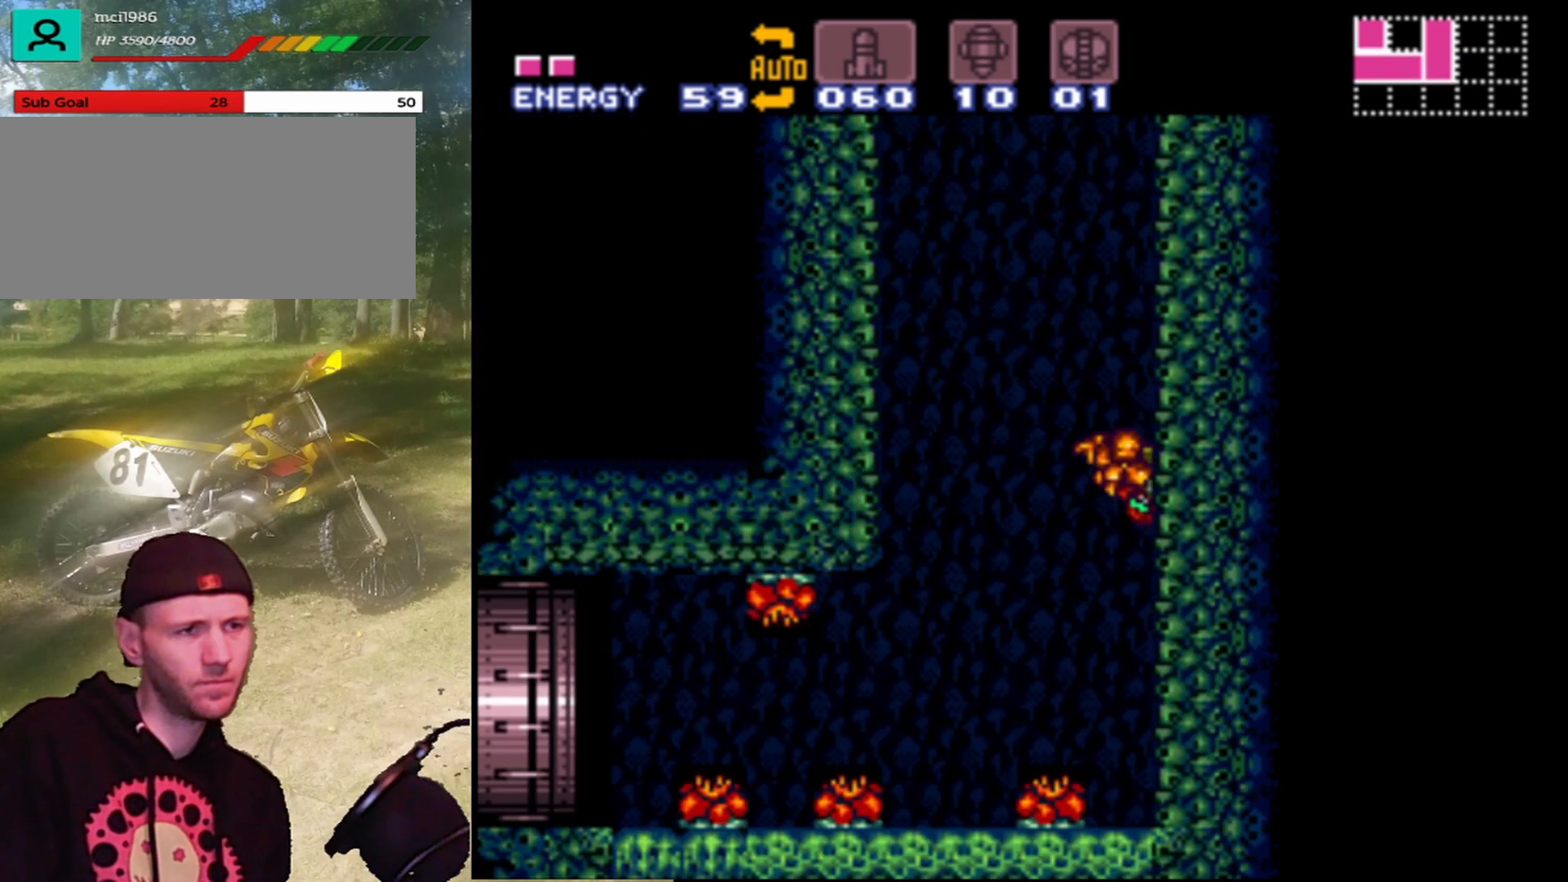
{"buttons": ["B", "Y", "DPAD_LEFT"], "events": [[233, "DPAD_RIGHT", "up"], [367, "DPAD_LEFT", "down"]]}
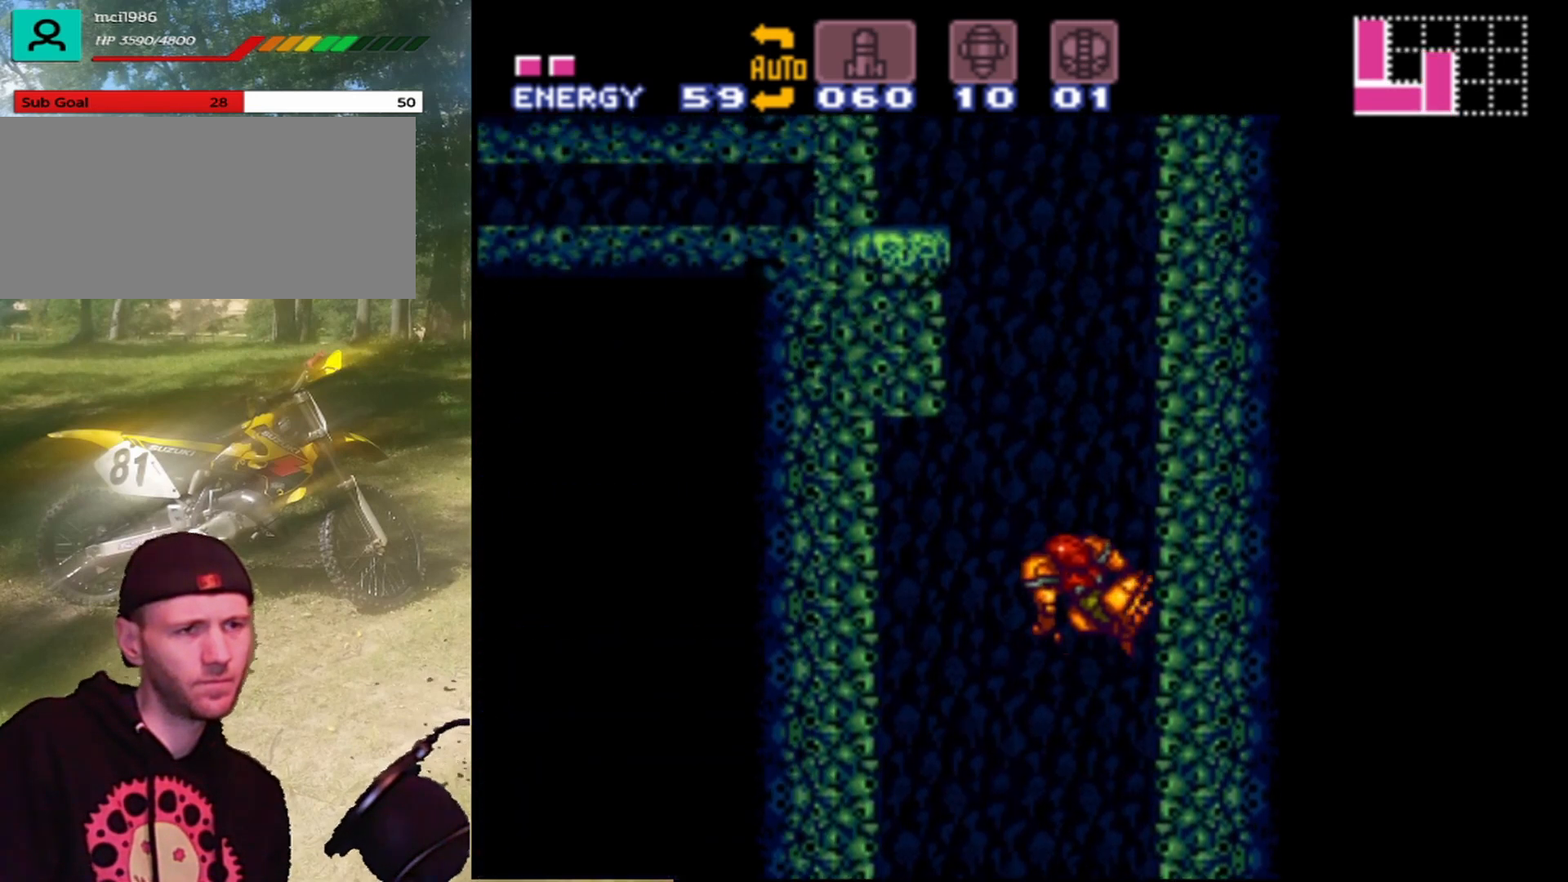
{"buttons": ["B", "Y", "DPAD_LEFT"], "events": []}
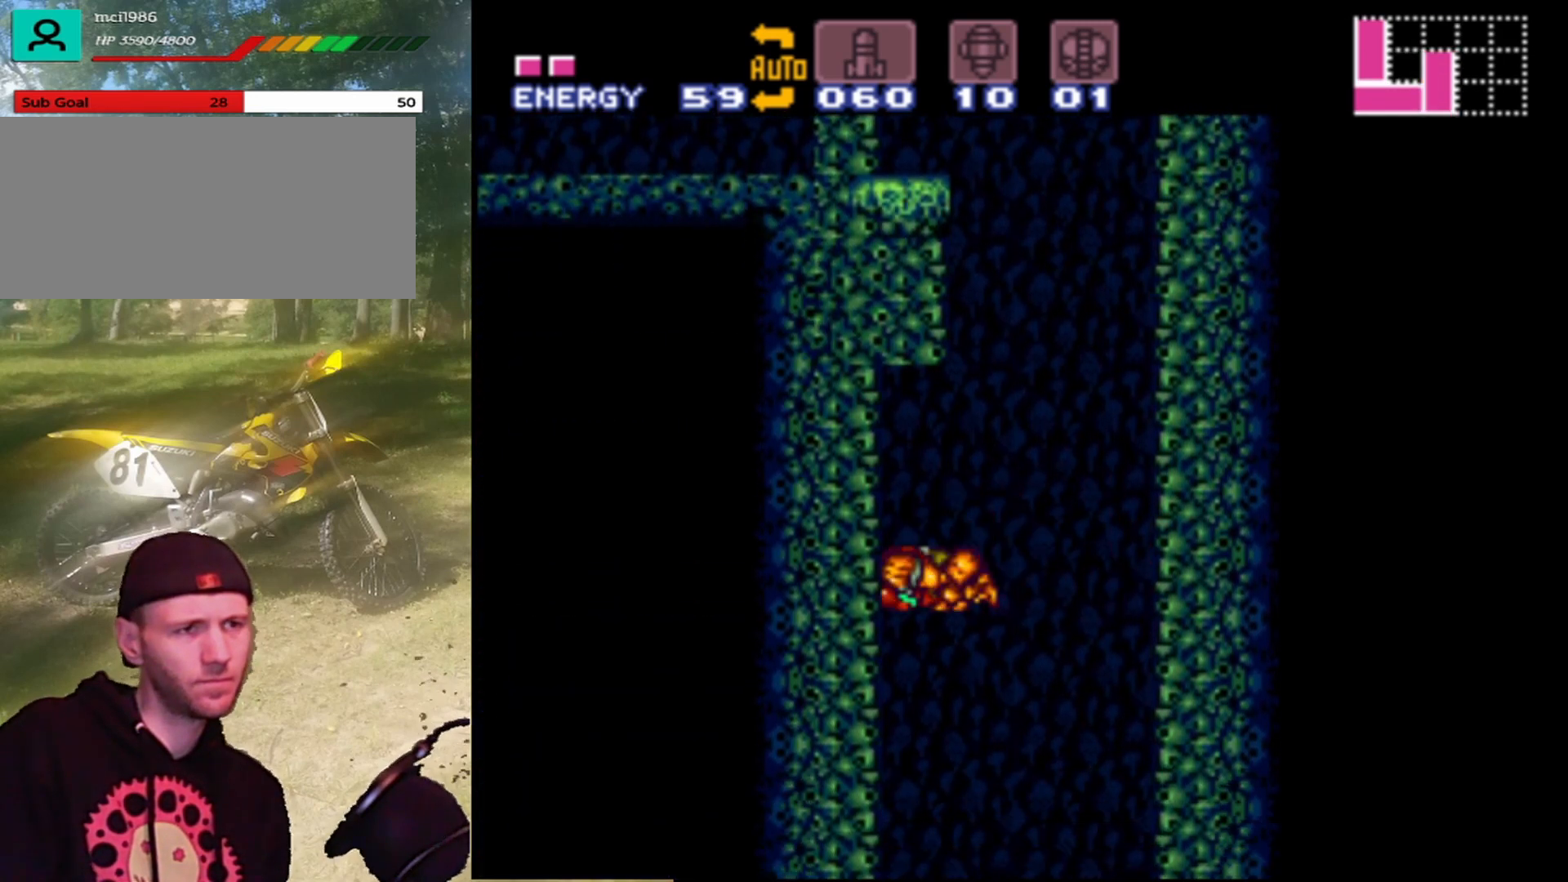
{"buttons": ["Y", "DPAD_LEFT"], "events": [[200, "B", "up"]]}
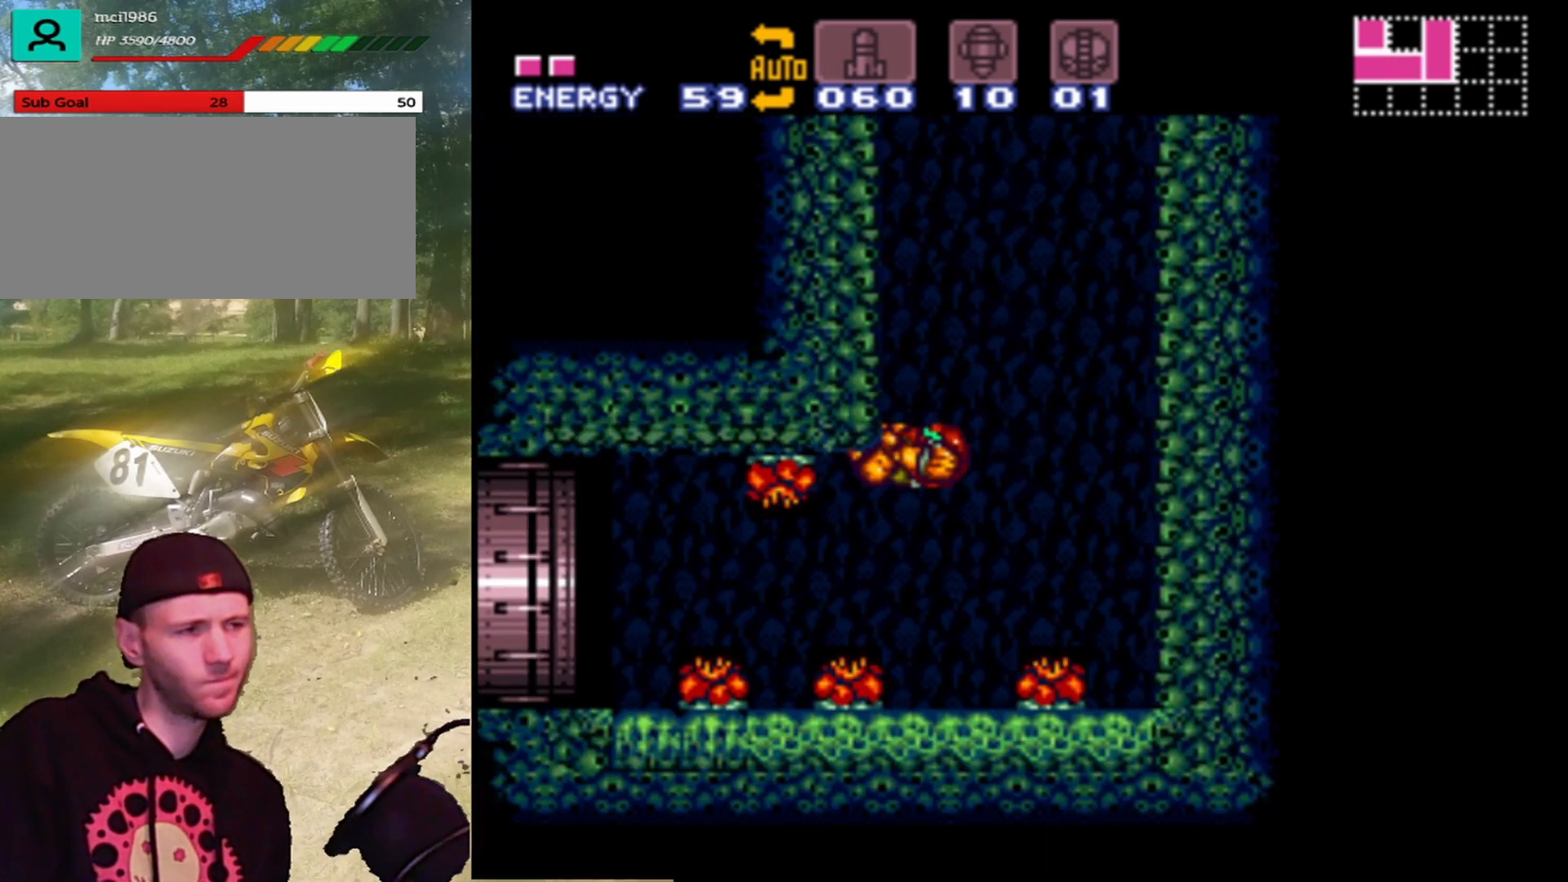
{"buttons": ["Y", "DPAD_LEFT"], "events": []}
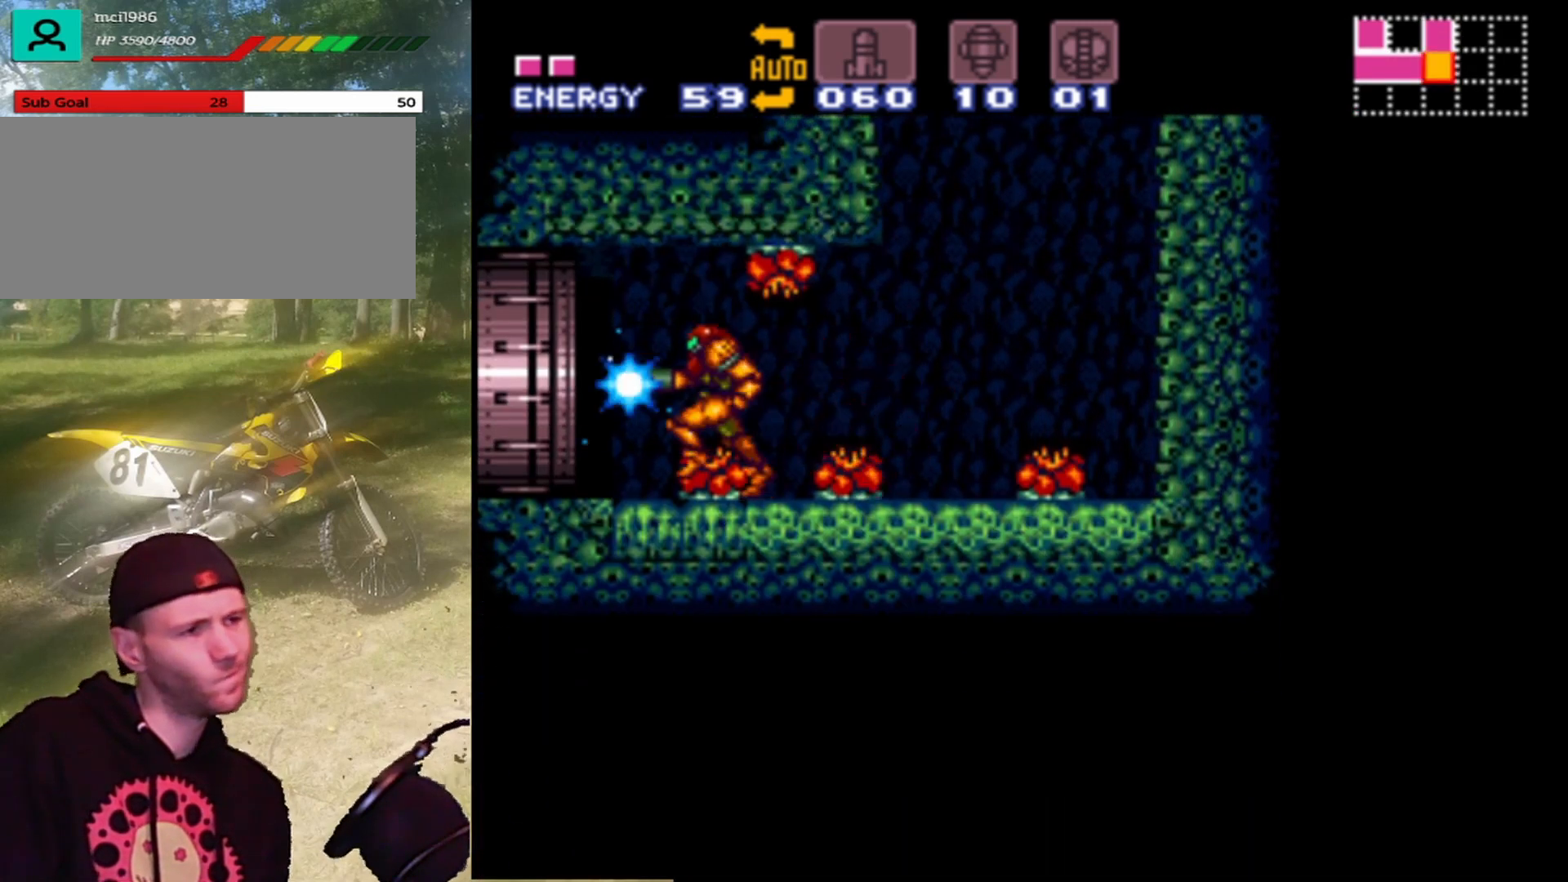
{"buttons": ["Y", "DPAD_LEFT"], "events": []}
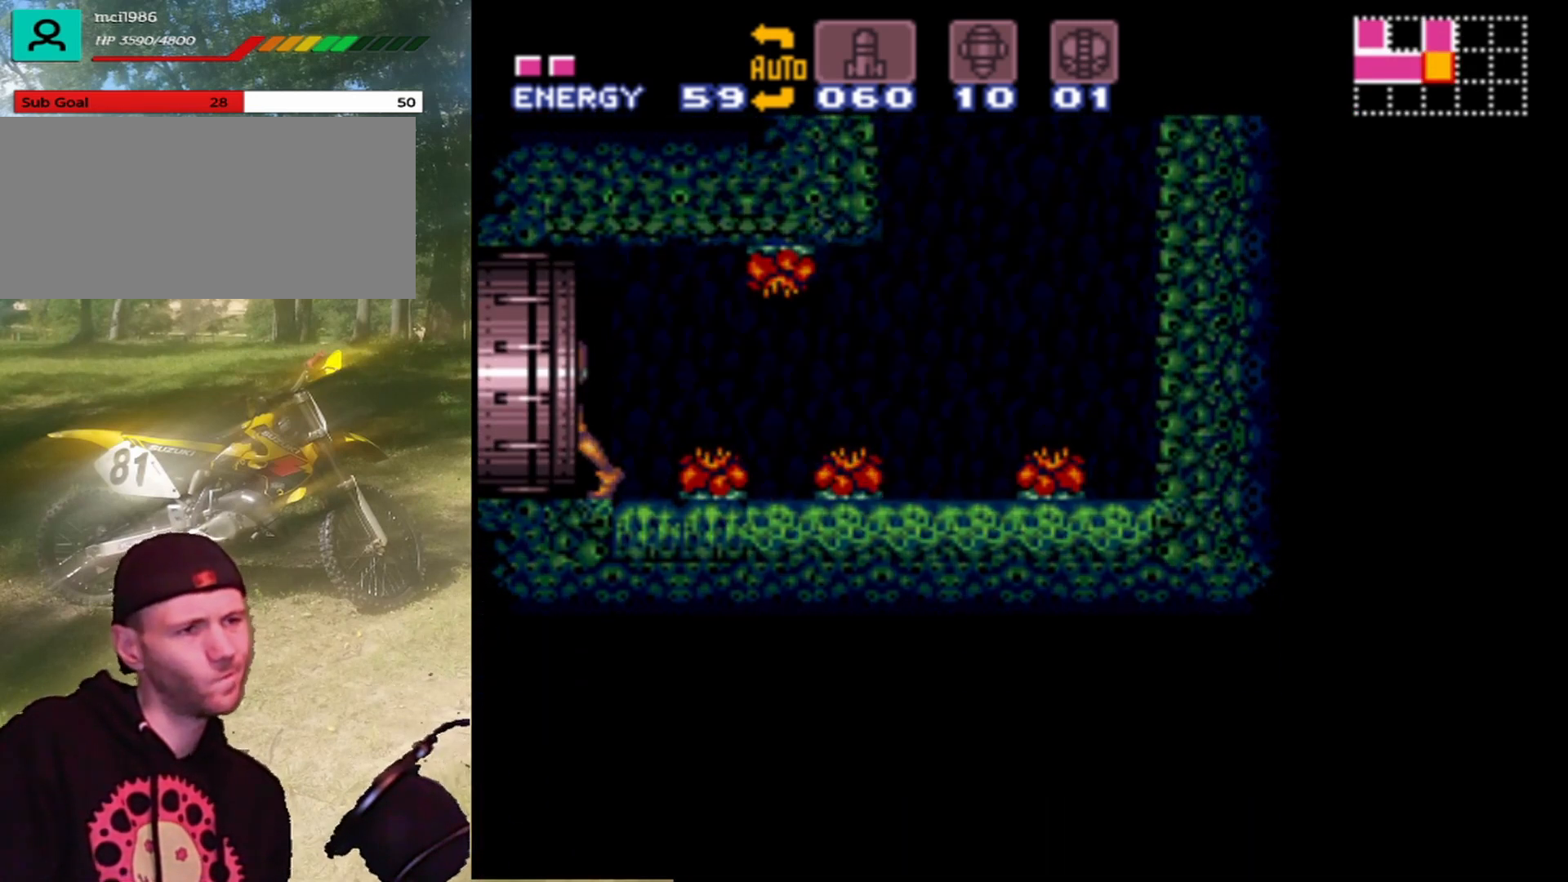
{"buttons": ["Y", "L1"], "events": [[67, "DPAD_LEFT", "up"], [400, "L1", "down"]]}
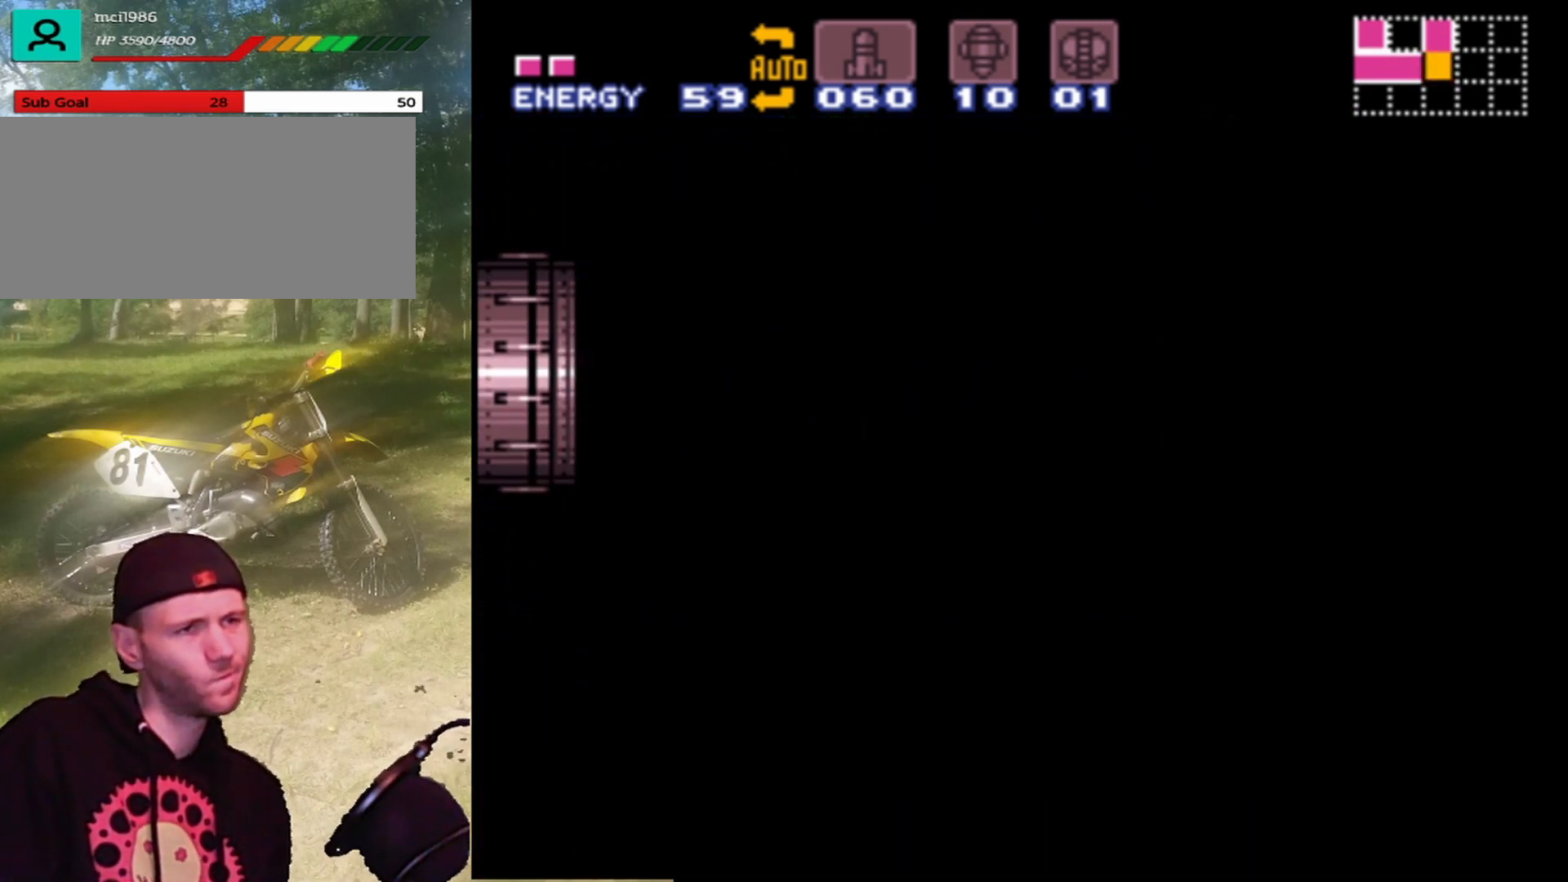
{"buttons": ["Y"], "events": [[33, "L1", "up"], [200, "L1", "down"], [300, "L1", "up"]]}
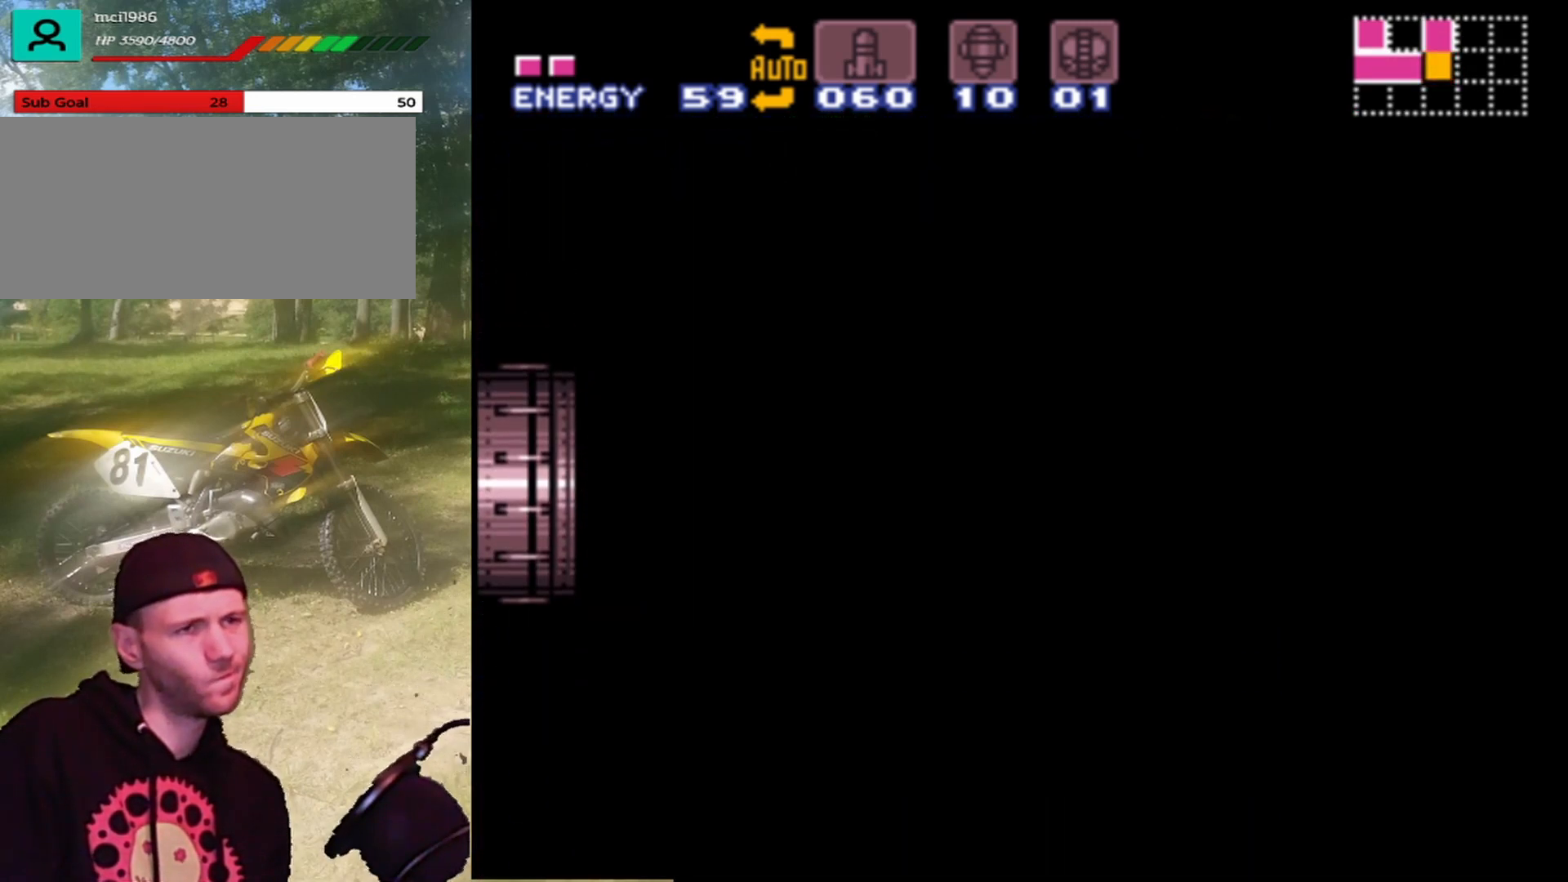
{"buttons": ["Y"], "events": []}
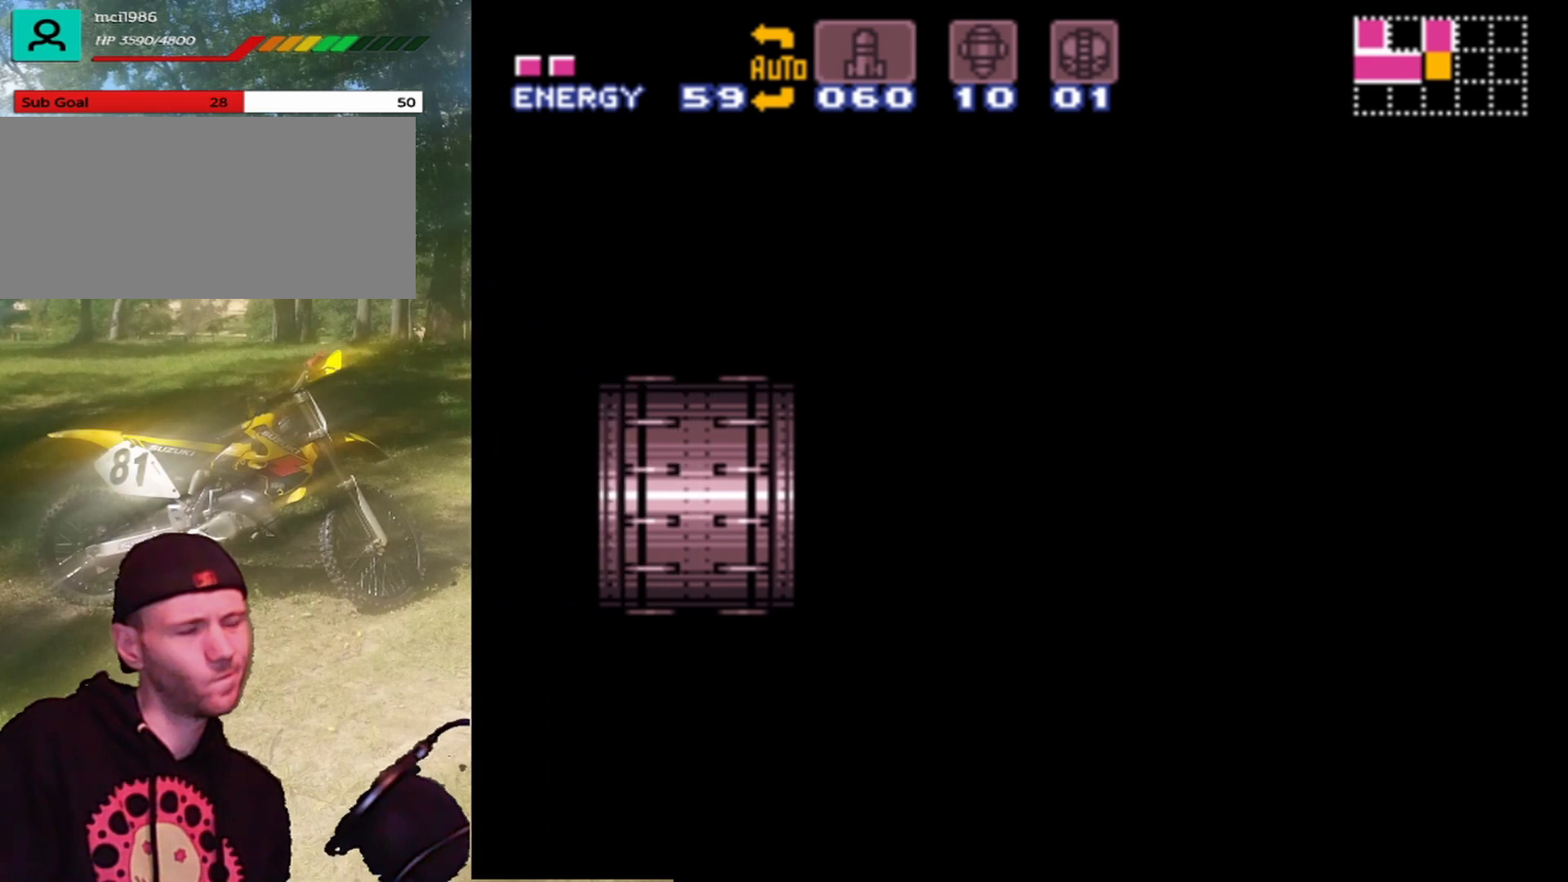
{"buttons": ["Y"], "events": []}
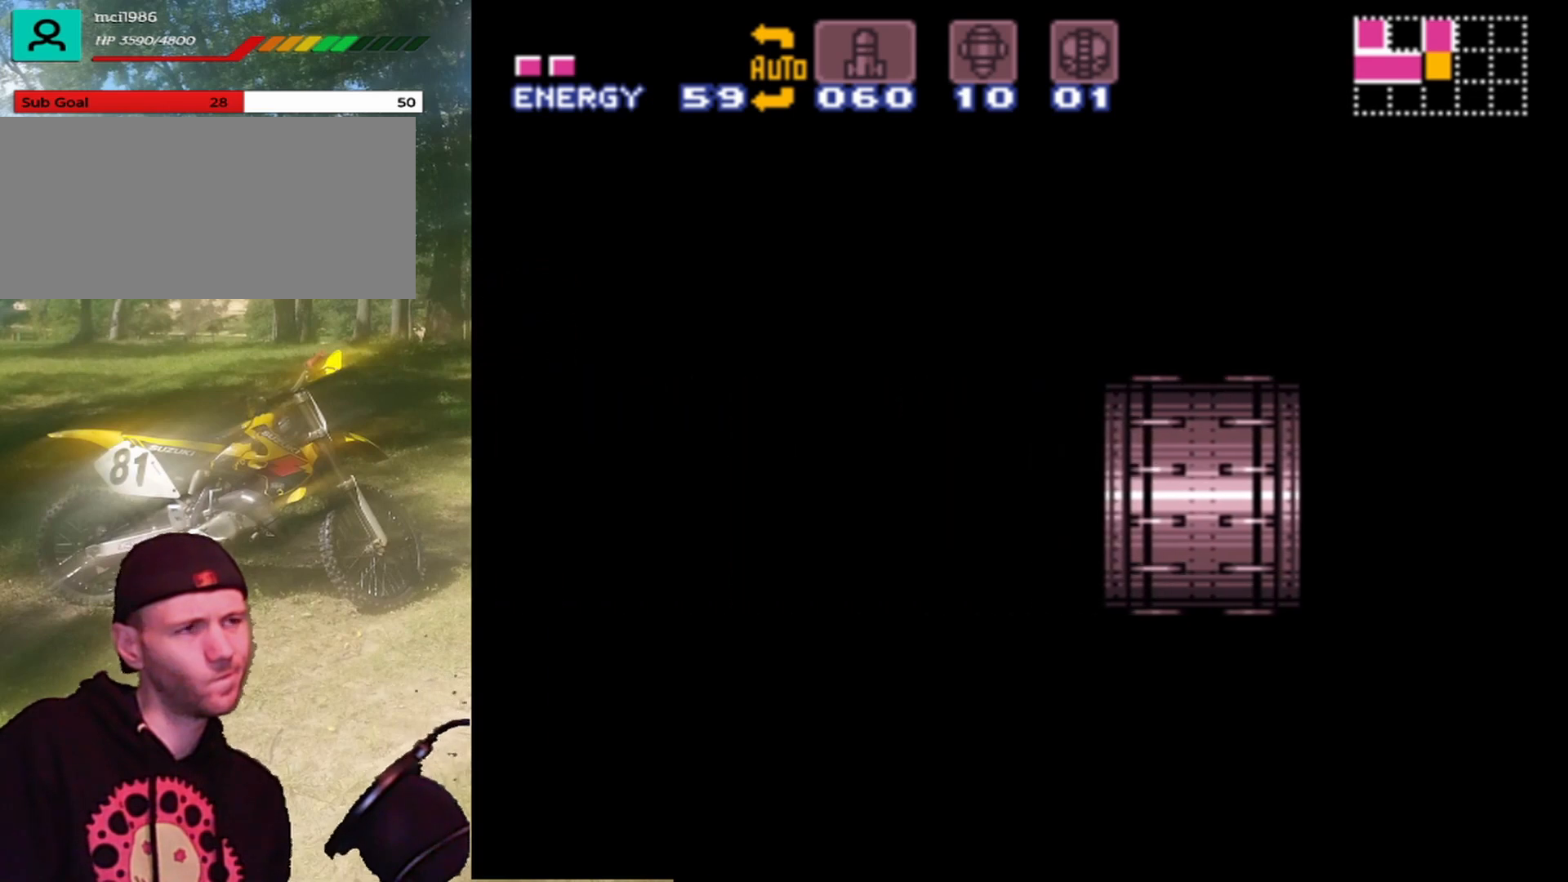
{"buttons": ["Y", "DPAD_RIGHT"], "events": [[333, "DPAD_RIGHT", "down"]]}
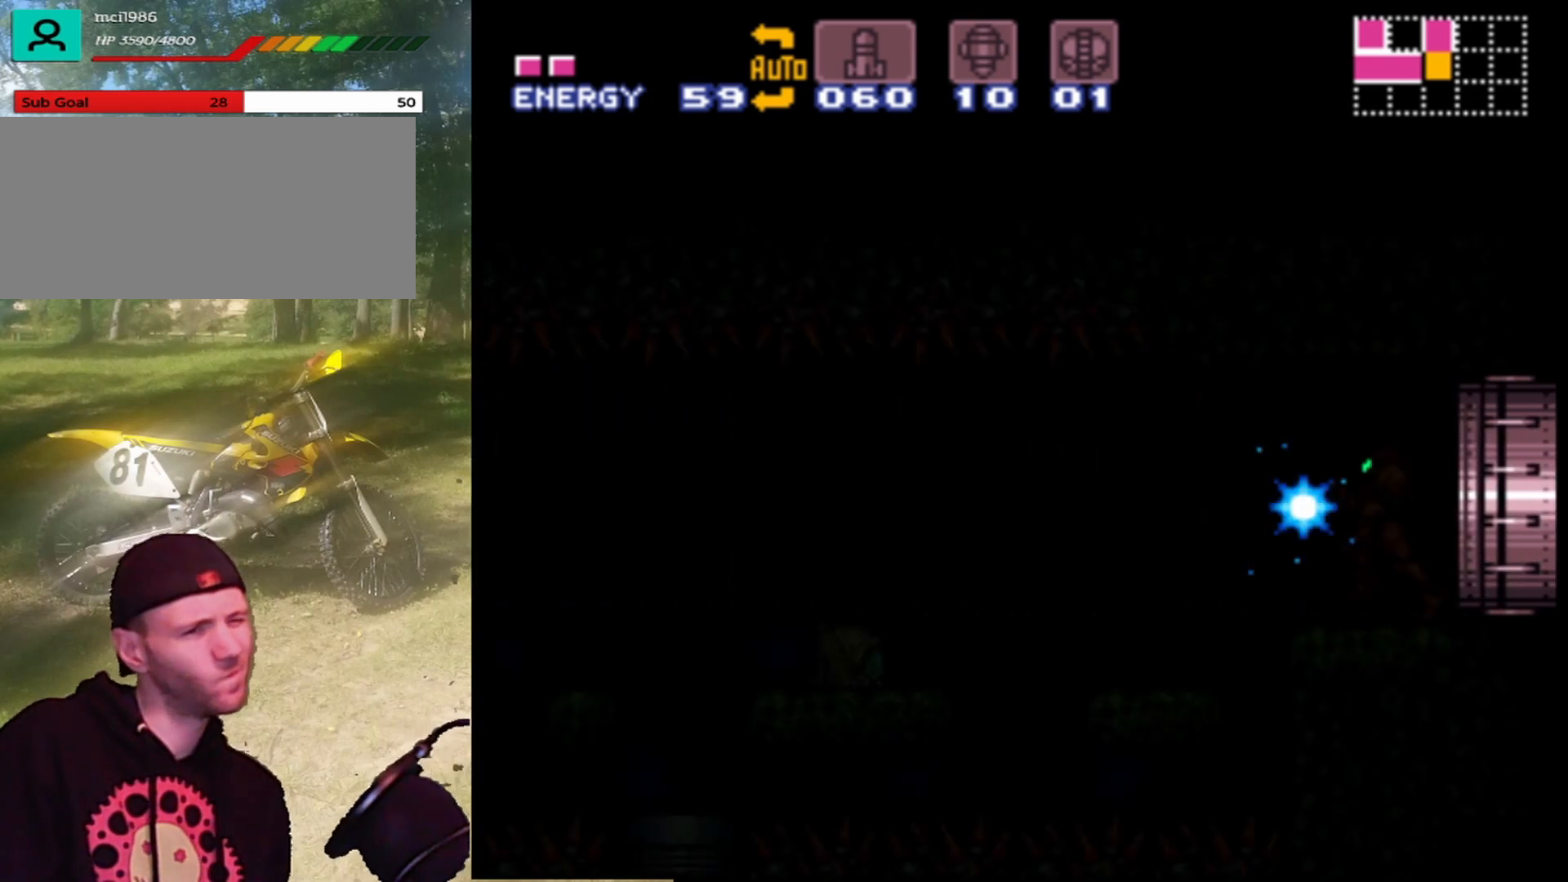
{"buttons": ["DPAD_RIGHT"], "events": [[200, "Y", "up"], [367, "Y", "down"], [500, "Y", "up"]]}
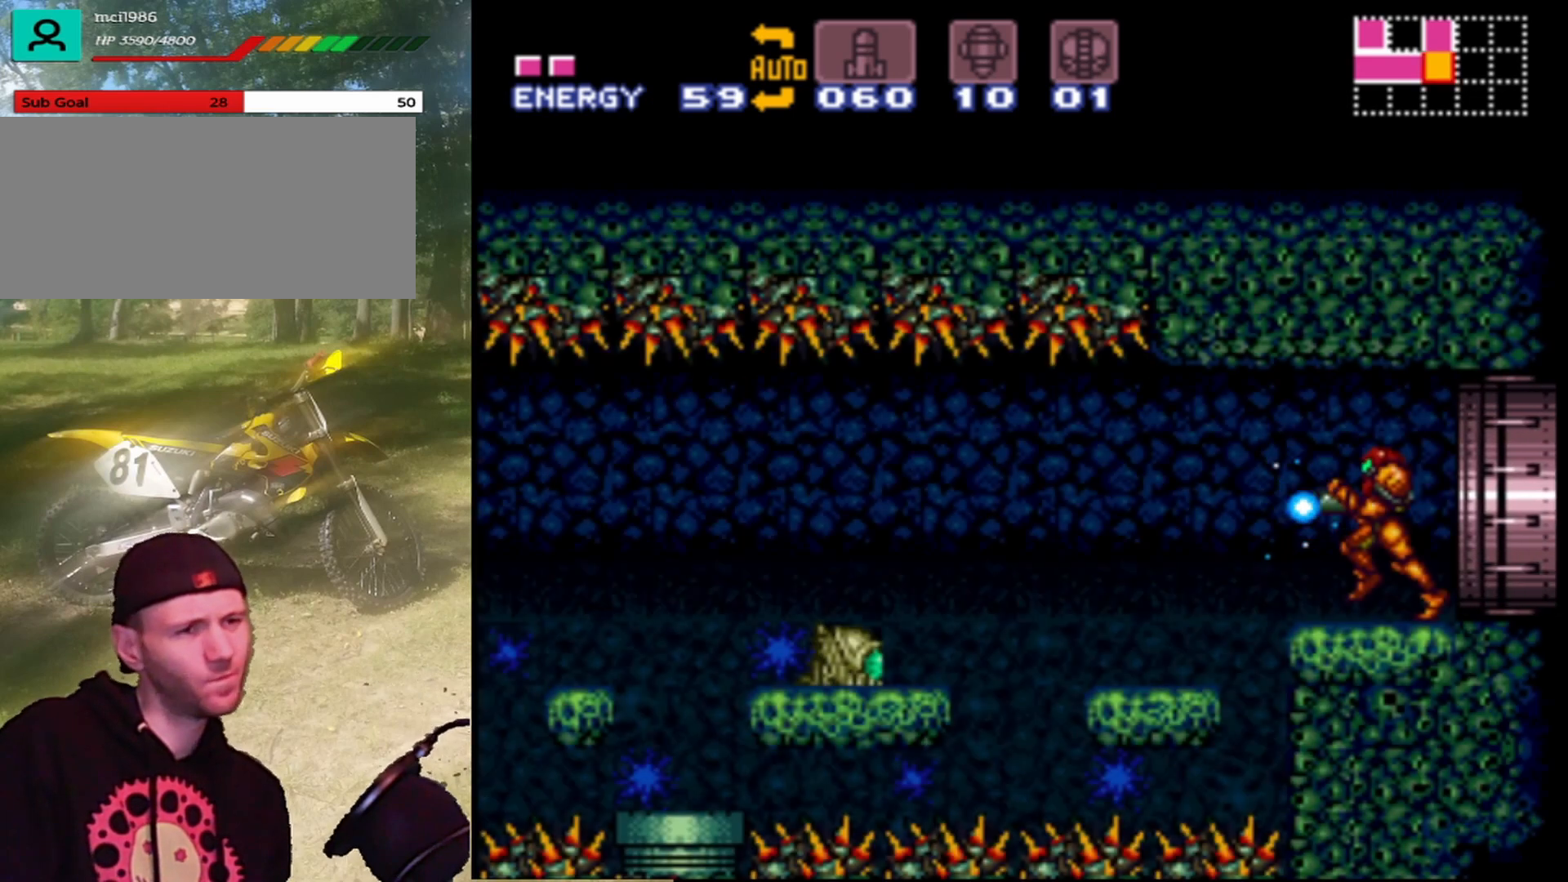
{"buttons": ["DPAD_RIGHT"], "events": [[100, "Y", "down"], [200, "Y", "up"], [333, "Y", "down"], [433, "Y", "up"]]}
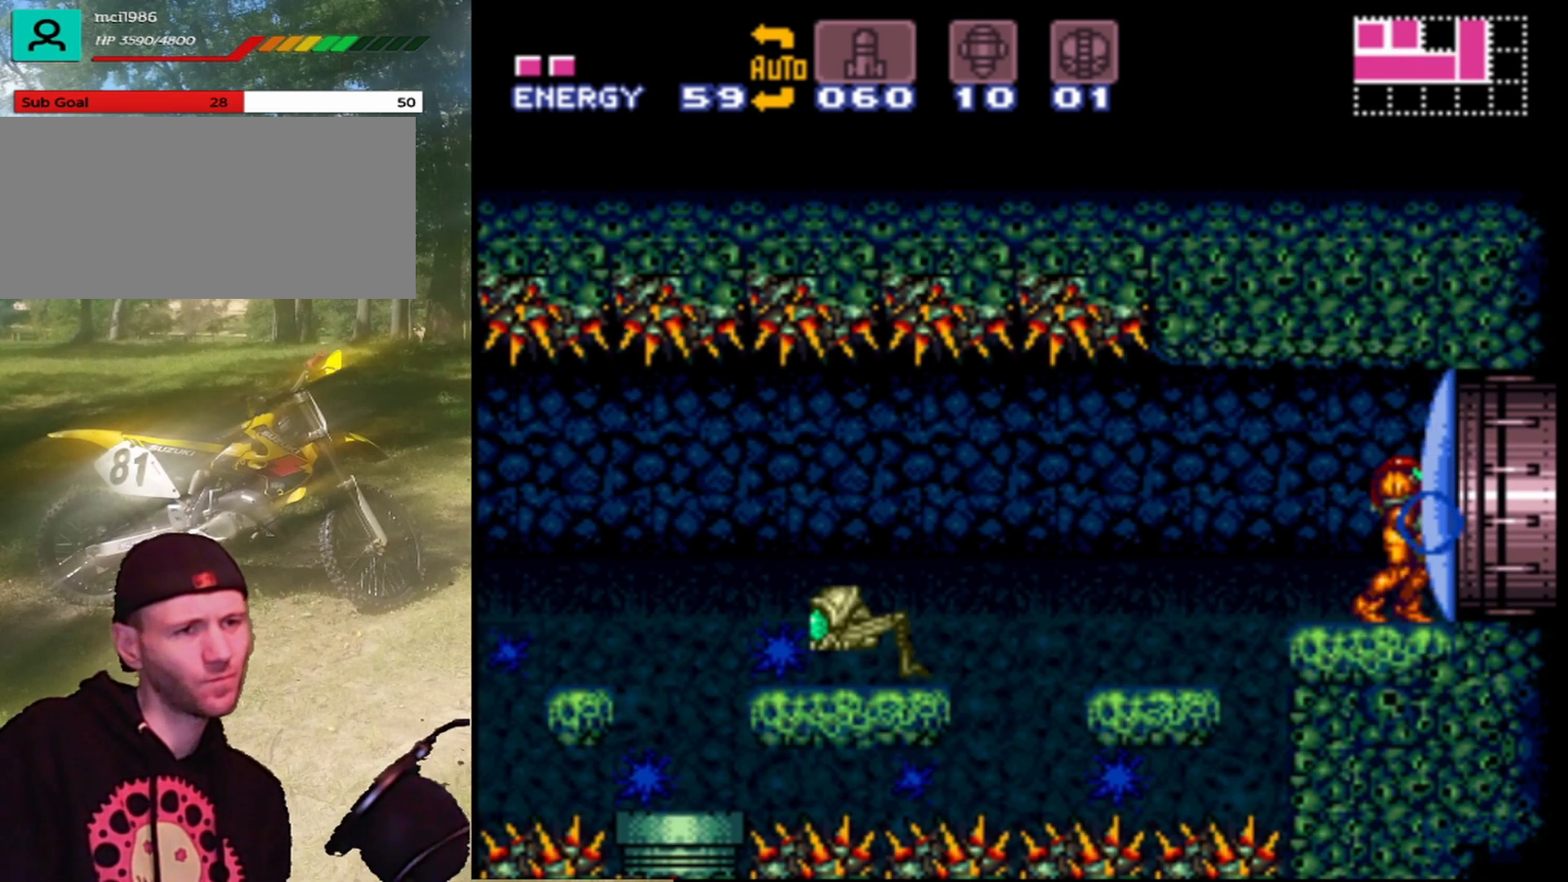
{"buttons": ["Y", "DPAD_RIGHT"], "events": [[33, "Y", "down"], [100, "Y", "up"], [433, "Y", "down"]]}
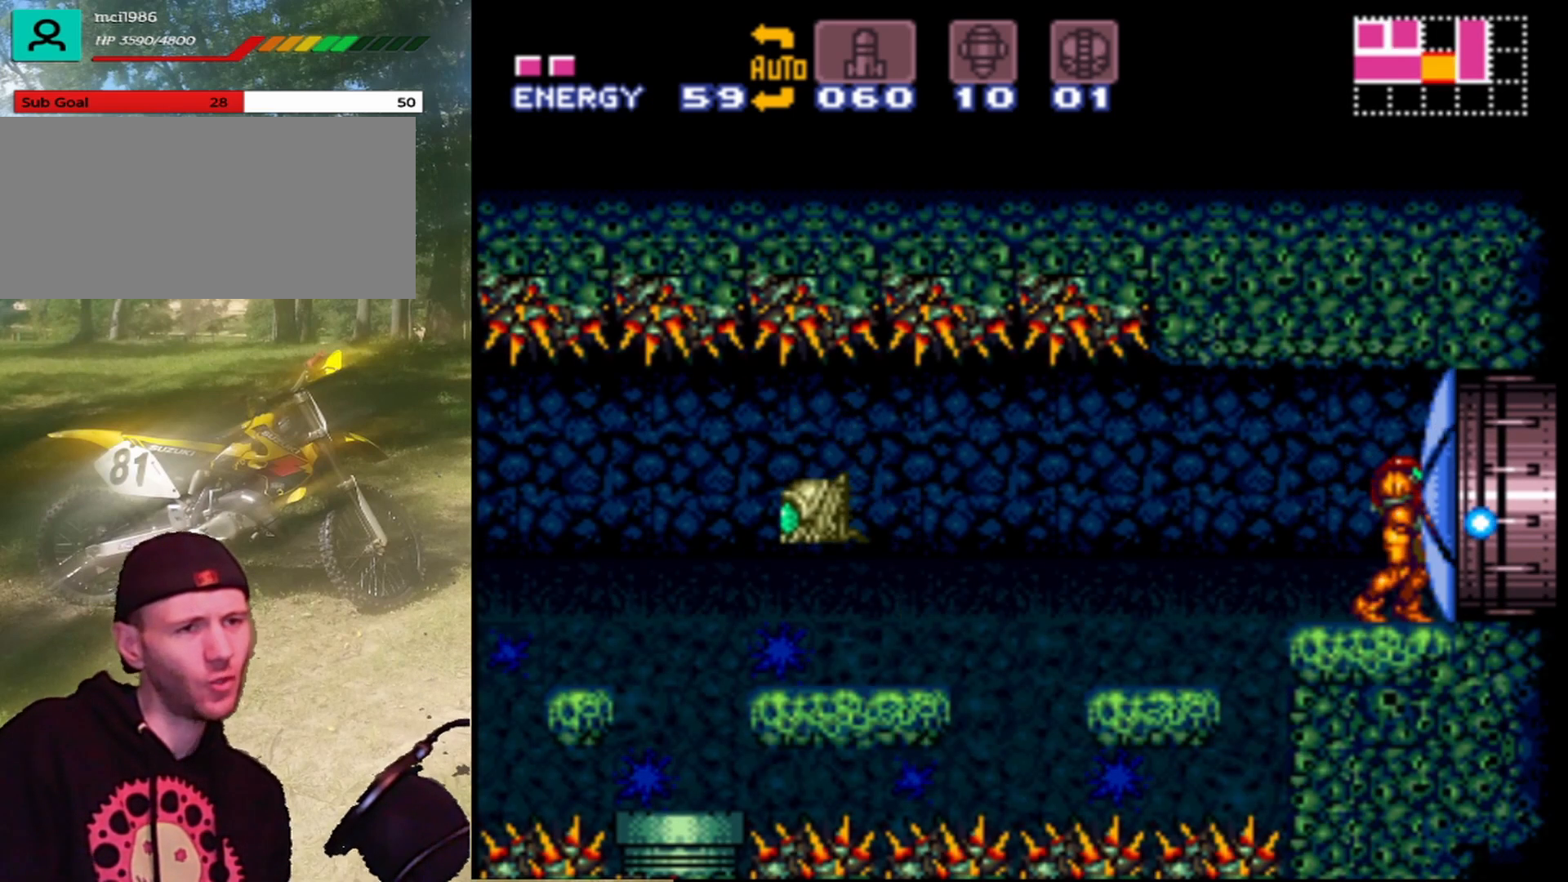
{"buttons": ["DPAD_RIGHT"], "events": [[100, "Y", "up"]]}
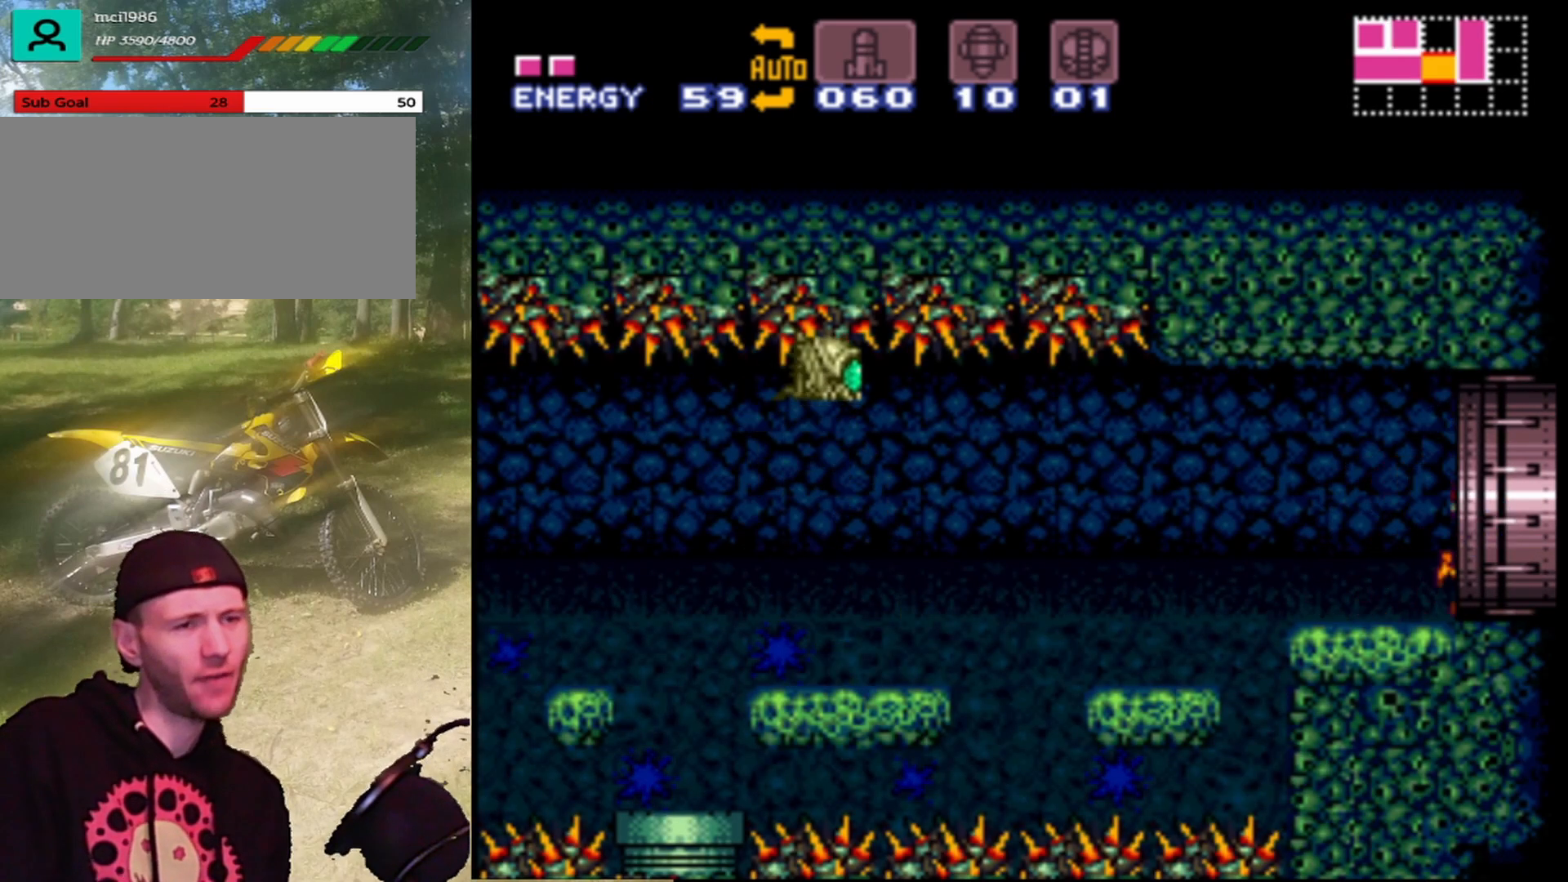
{"buttons": [], "events": [[333, "DPAD_RIGHT", "up"]]}
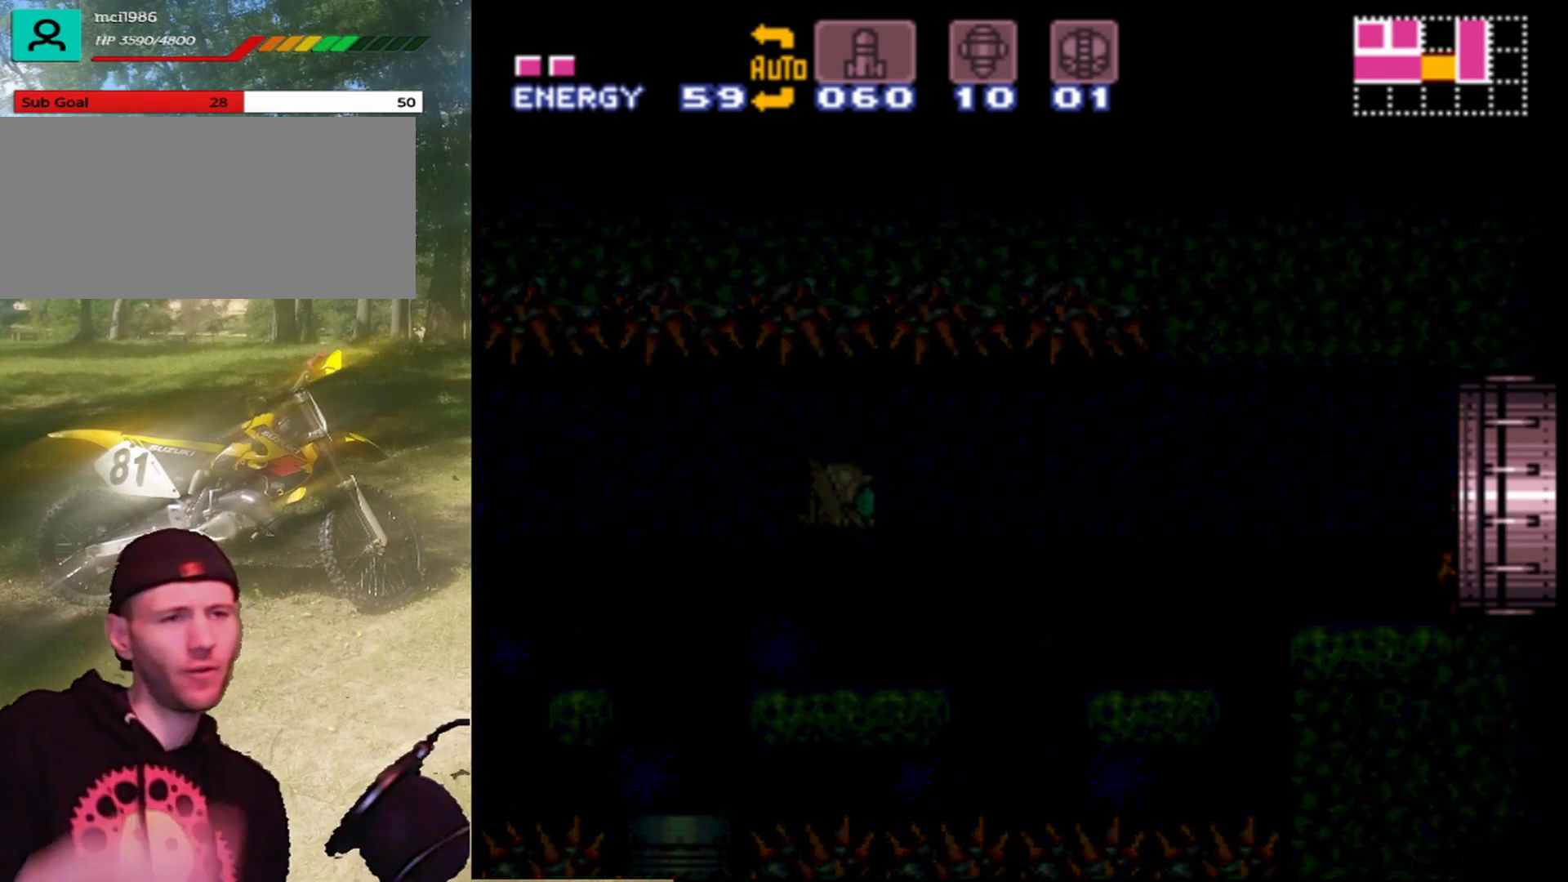
{"buttons": [], "events": []}
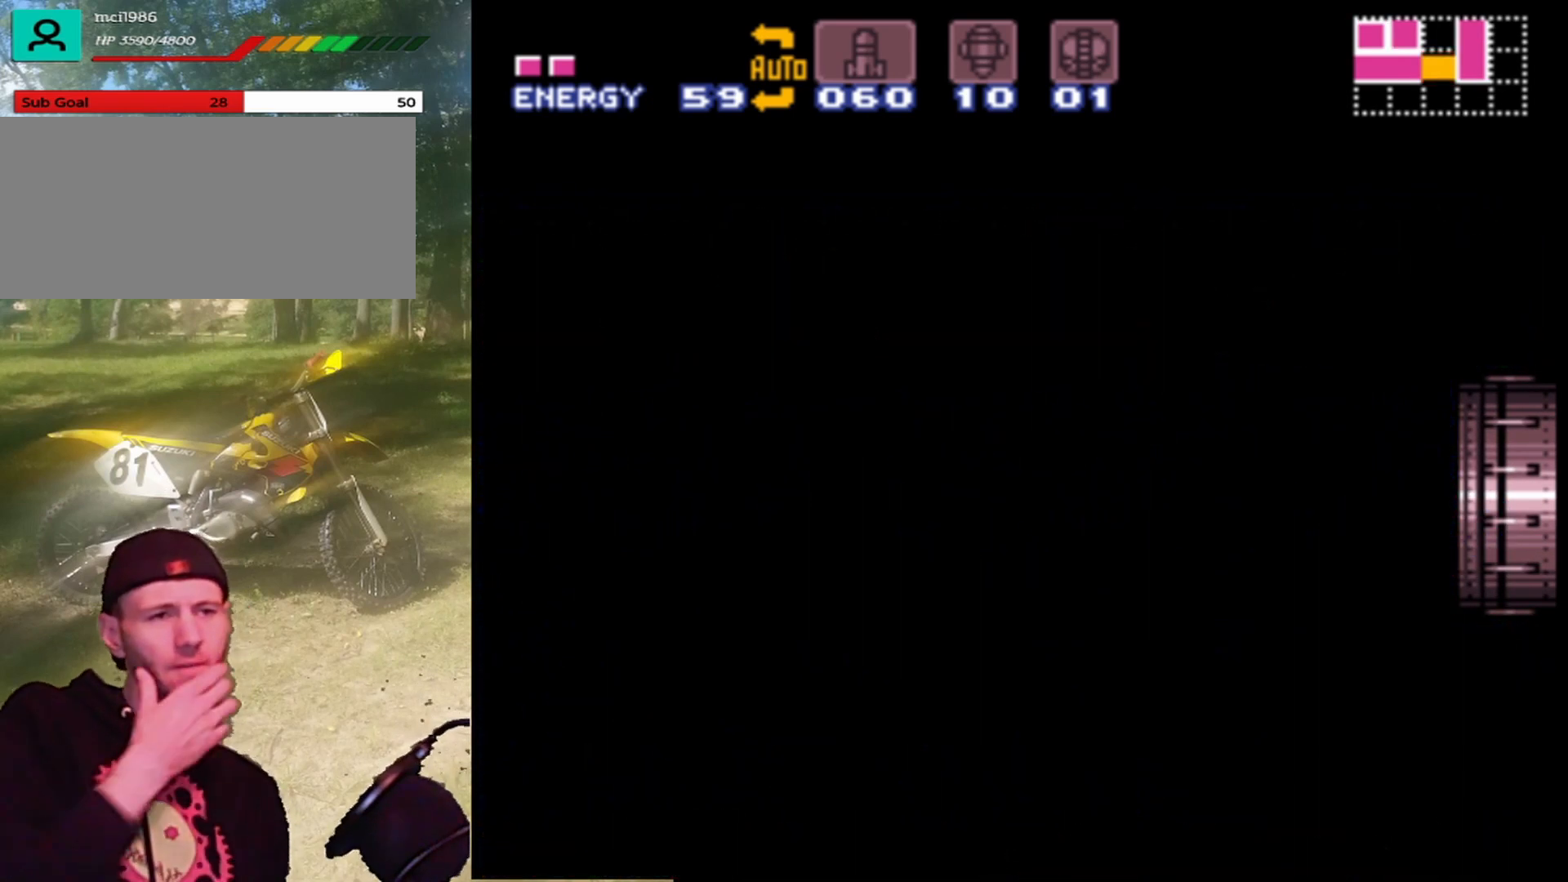
{"buttons": [], "events": []}
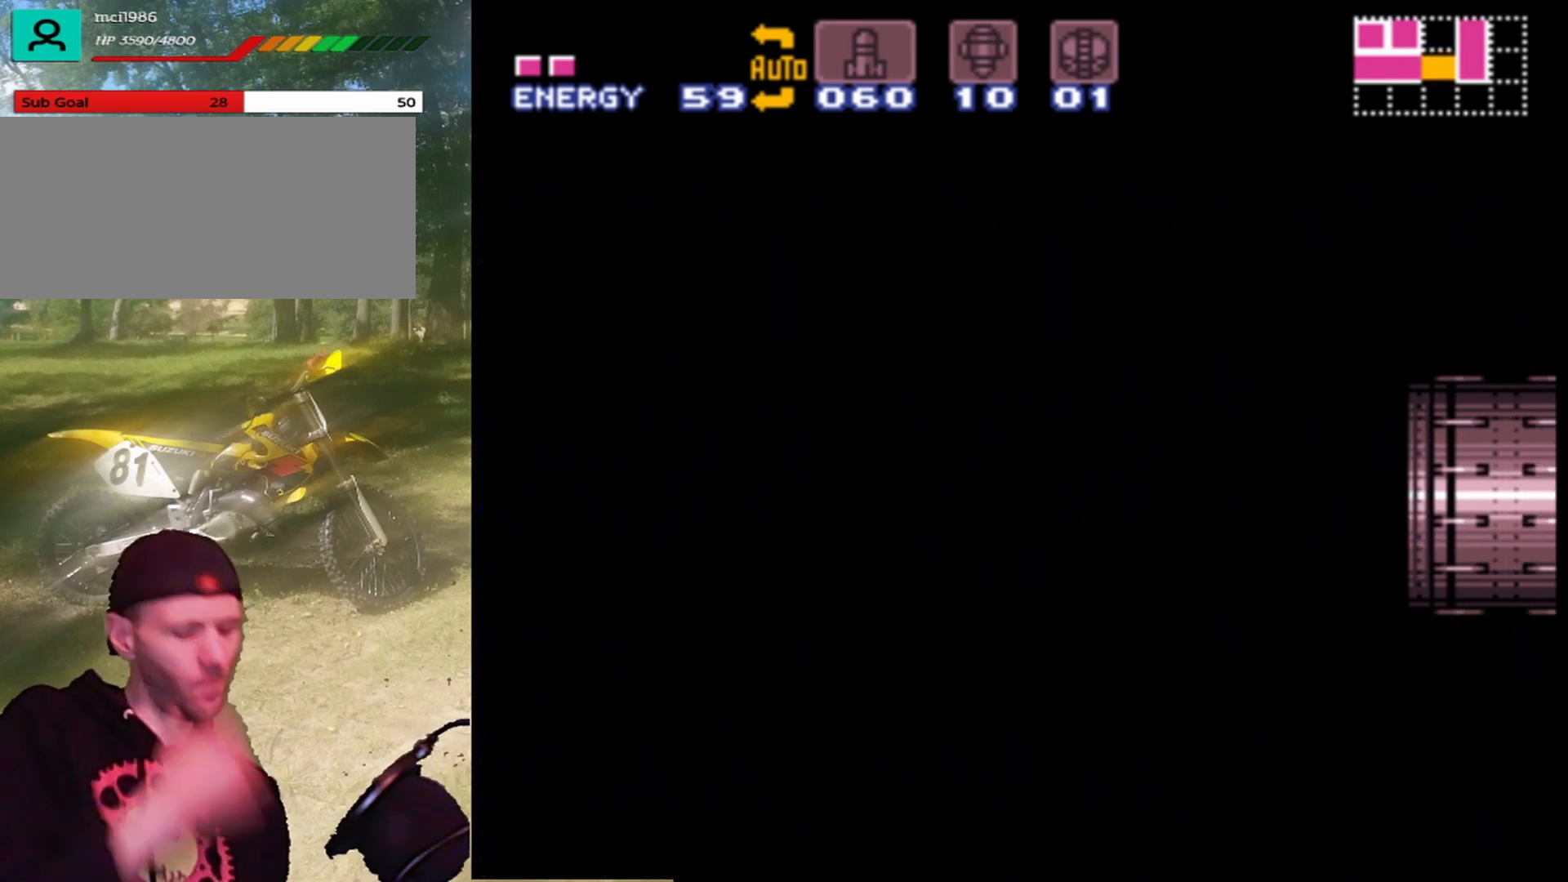
{"buttons": [], "events": []}
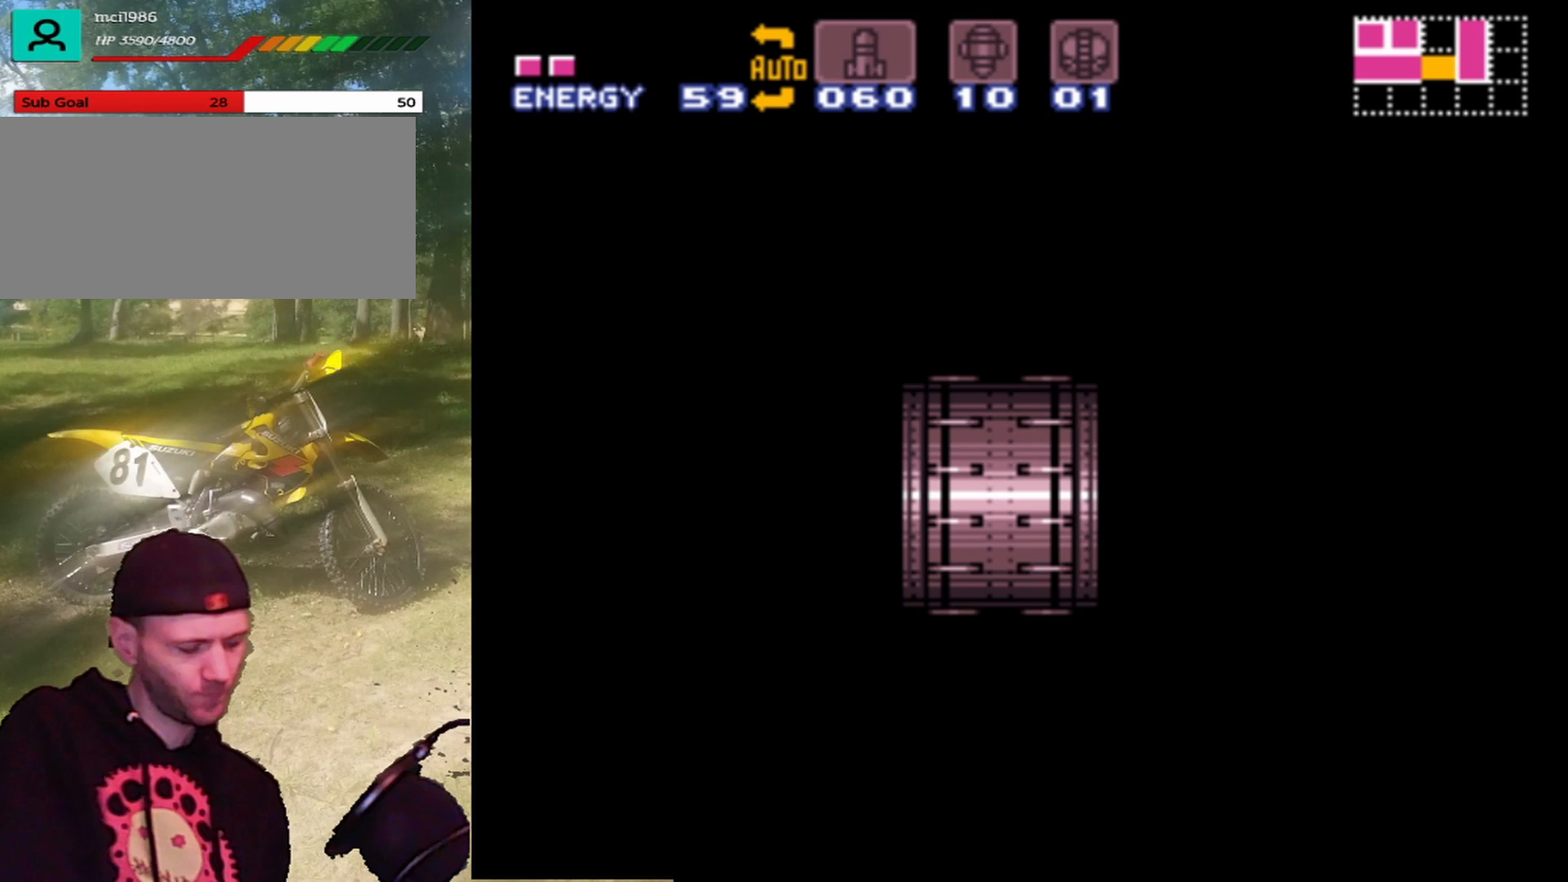
{"buttons": [], "events": []}
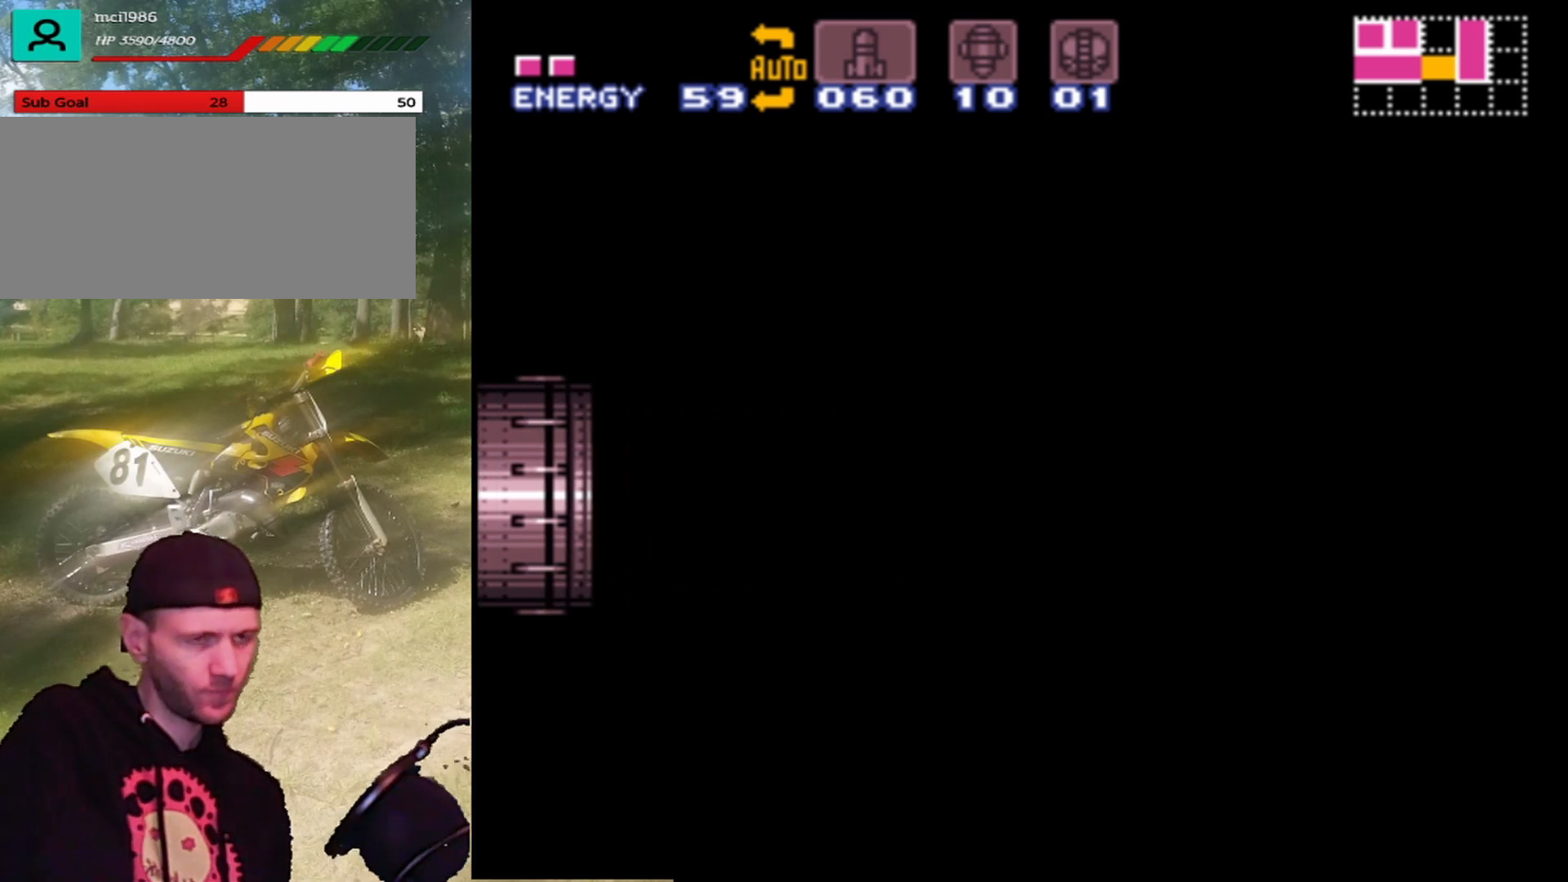
{"buttons": [], "events": []}
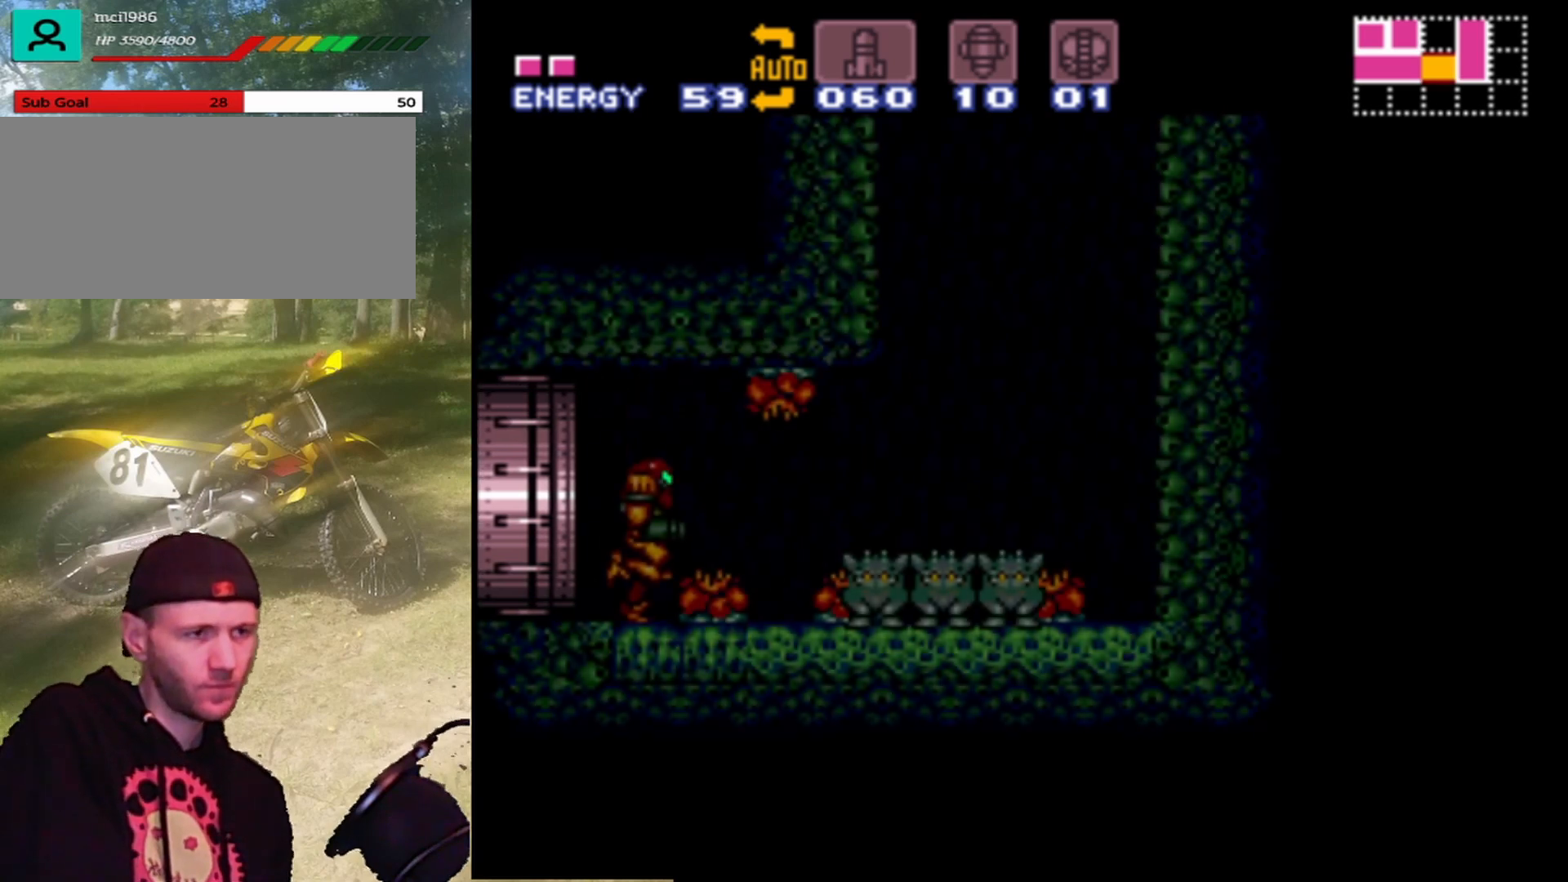
{"buttons": [], "events": []}
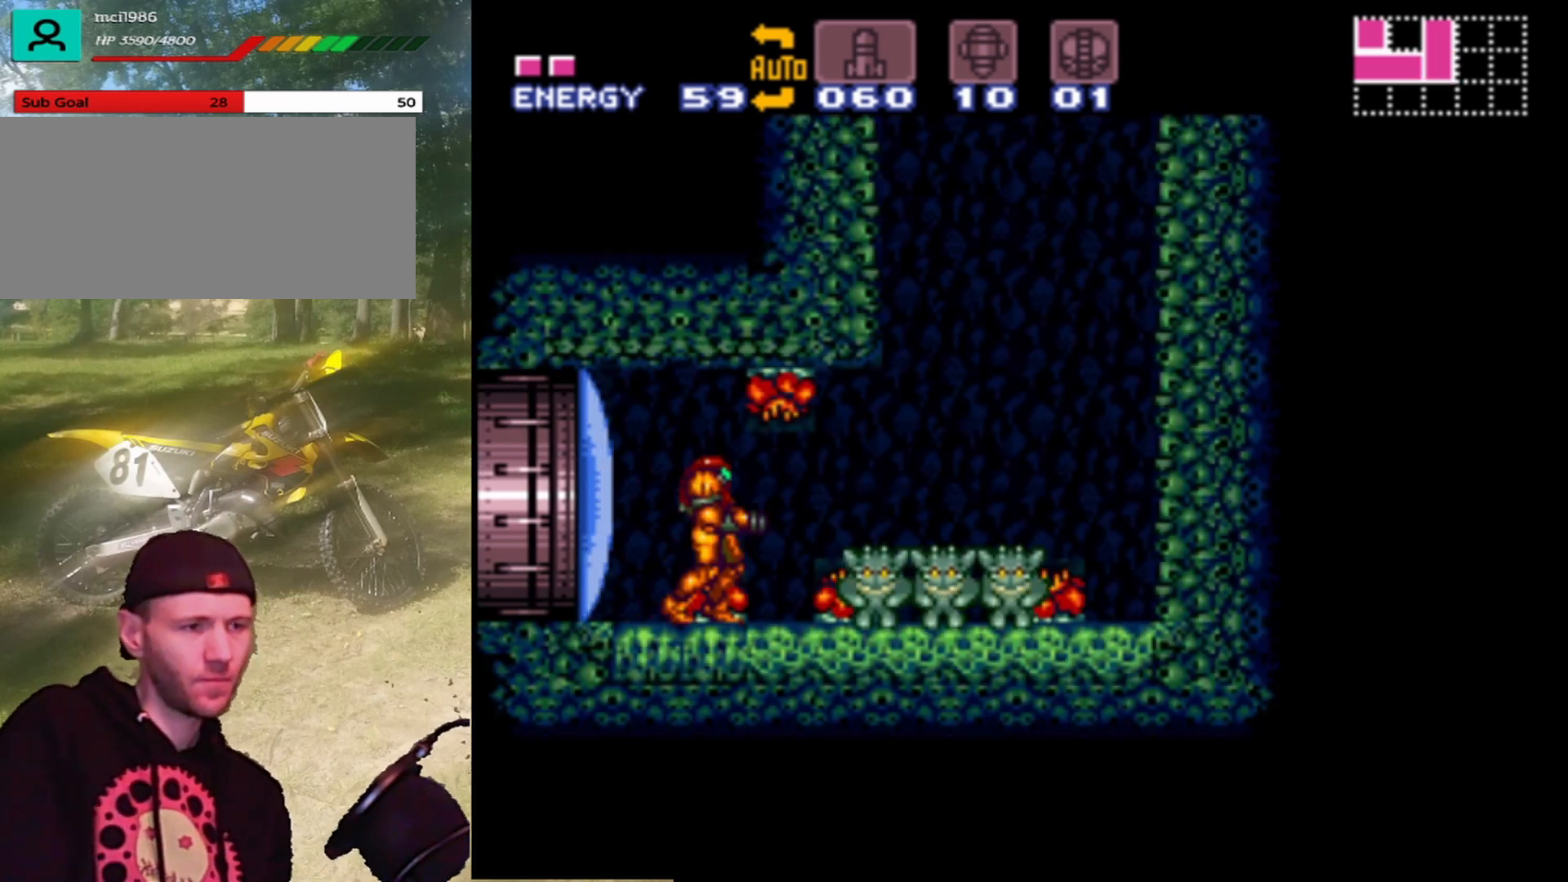
{"buttons": [], "events": []}